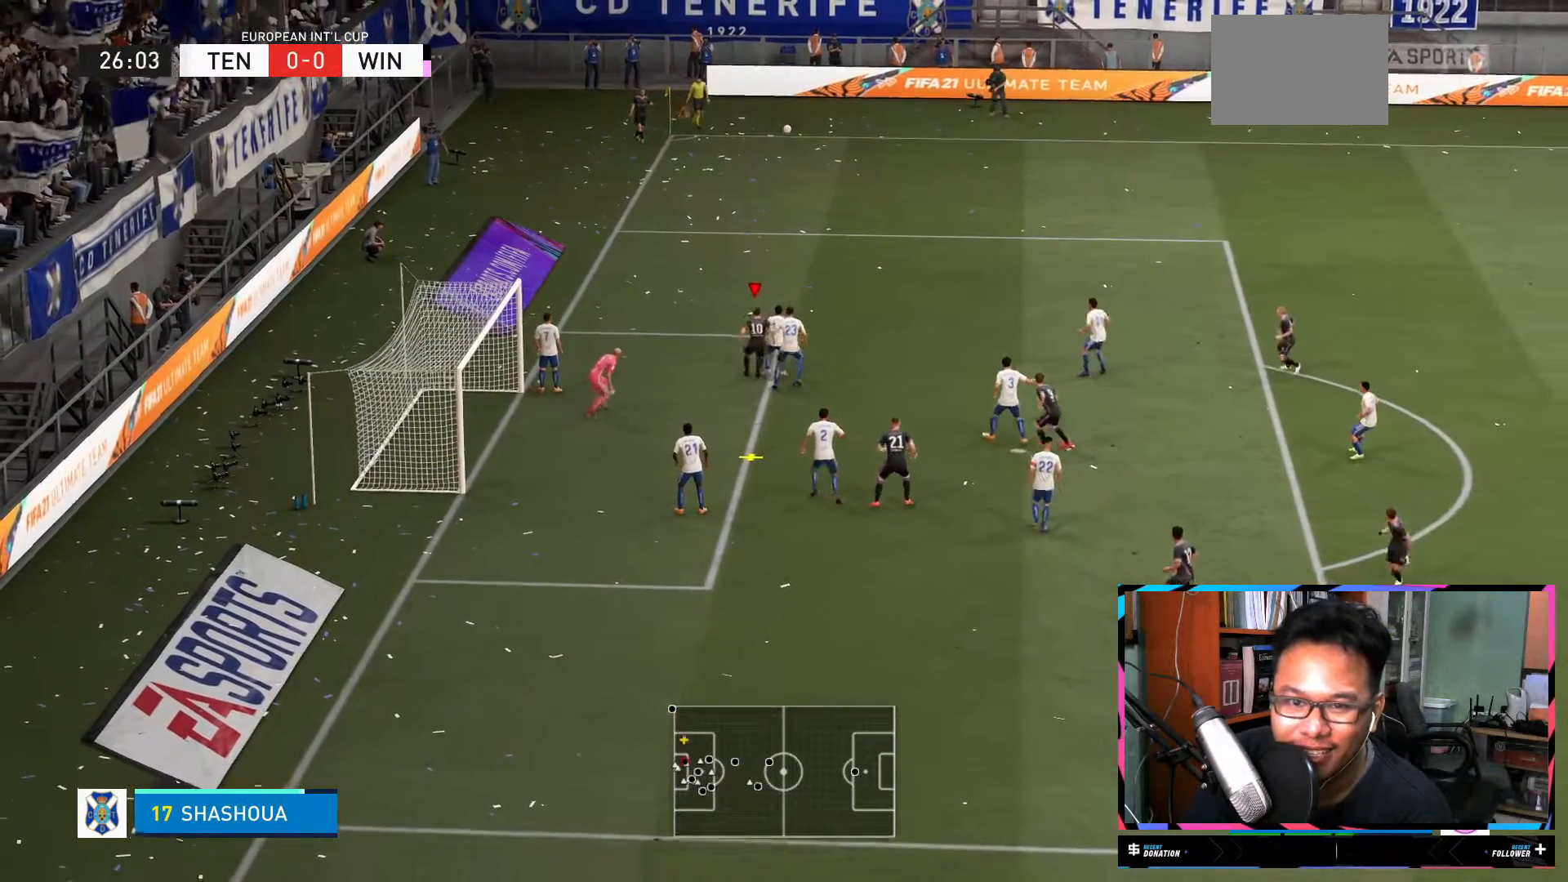
Gameplay with a controller (Xbox layout); each line is a JSON object with the inputs held at the frame after it. "events" lists button and stick changes between this image and that frame as [ms after this image, input, new state], when the widget could be followed in between. Not read: L3 R3.
{"buttons": ["R2"], "left_stick": "down-left", "right_stick": "center", "events": [[33, "X", "up"]]}
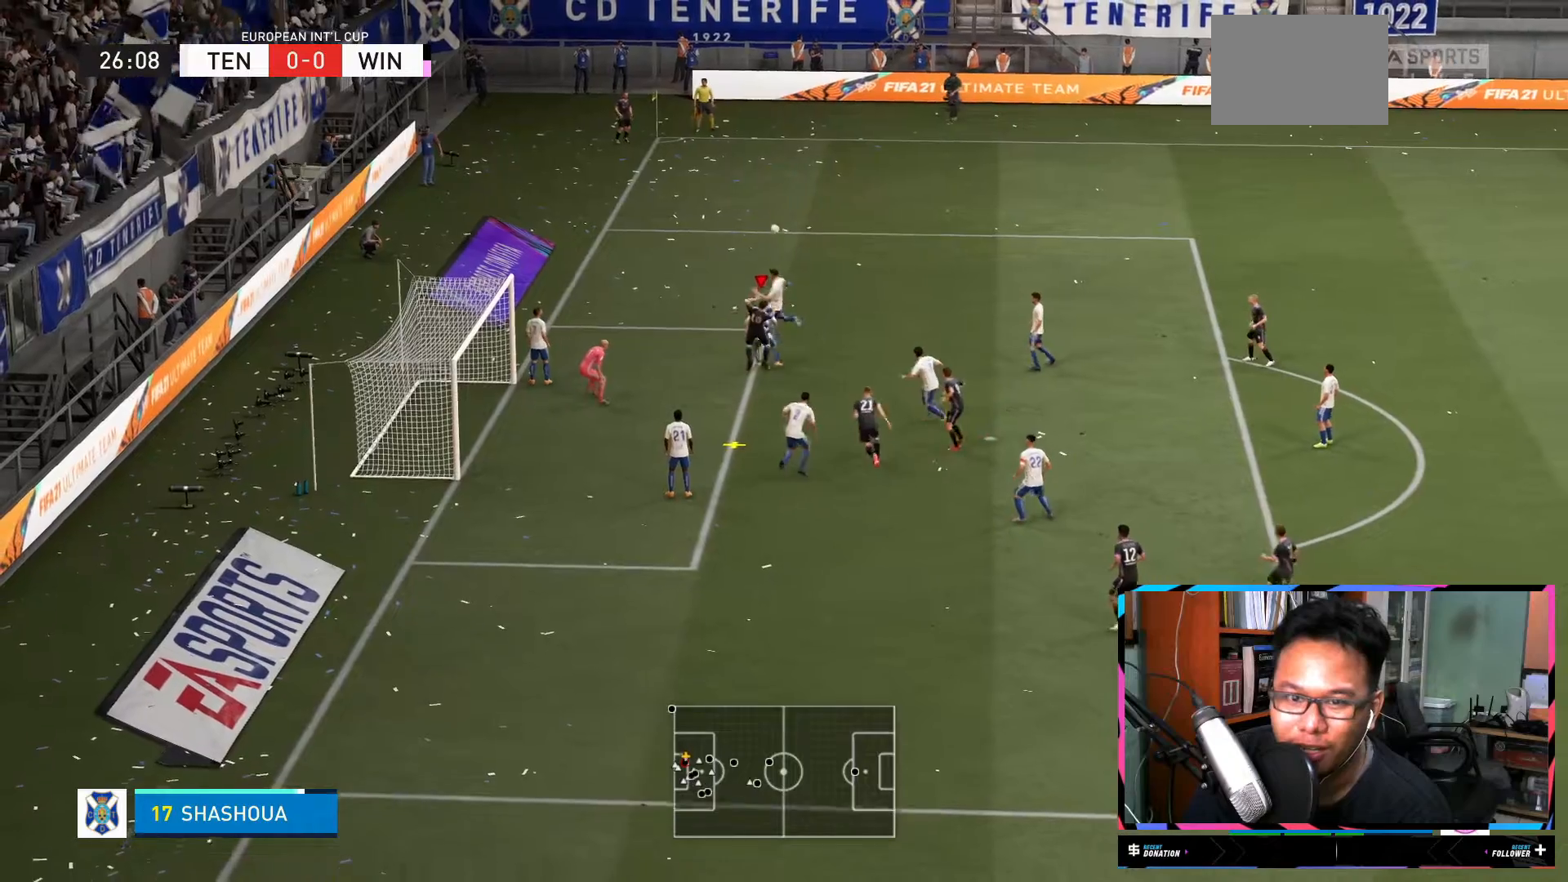
{"buttons": ["R2"], "left_stick": "left", "right_stick": "center", "events": [[200, "R2", "up"], [250, "R2", "down"], [383, "left_stick", "left"]]}
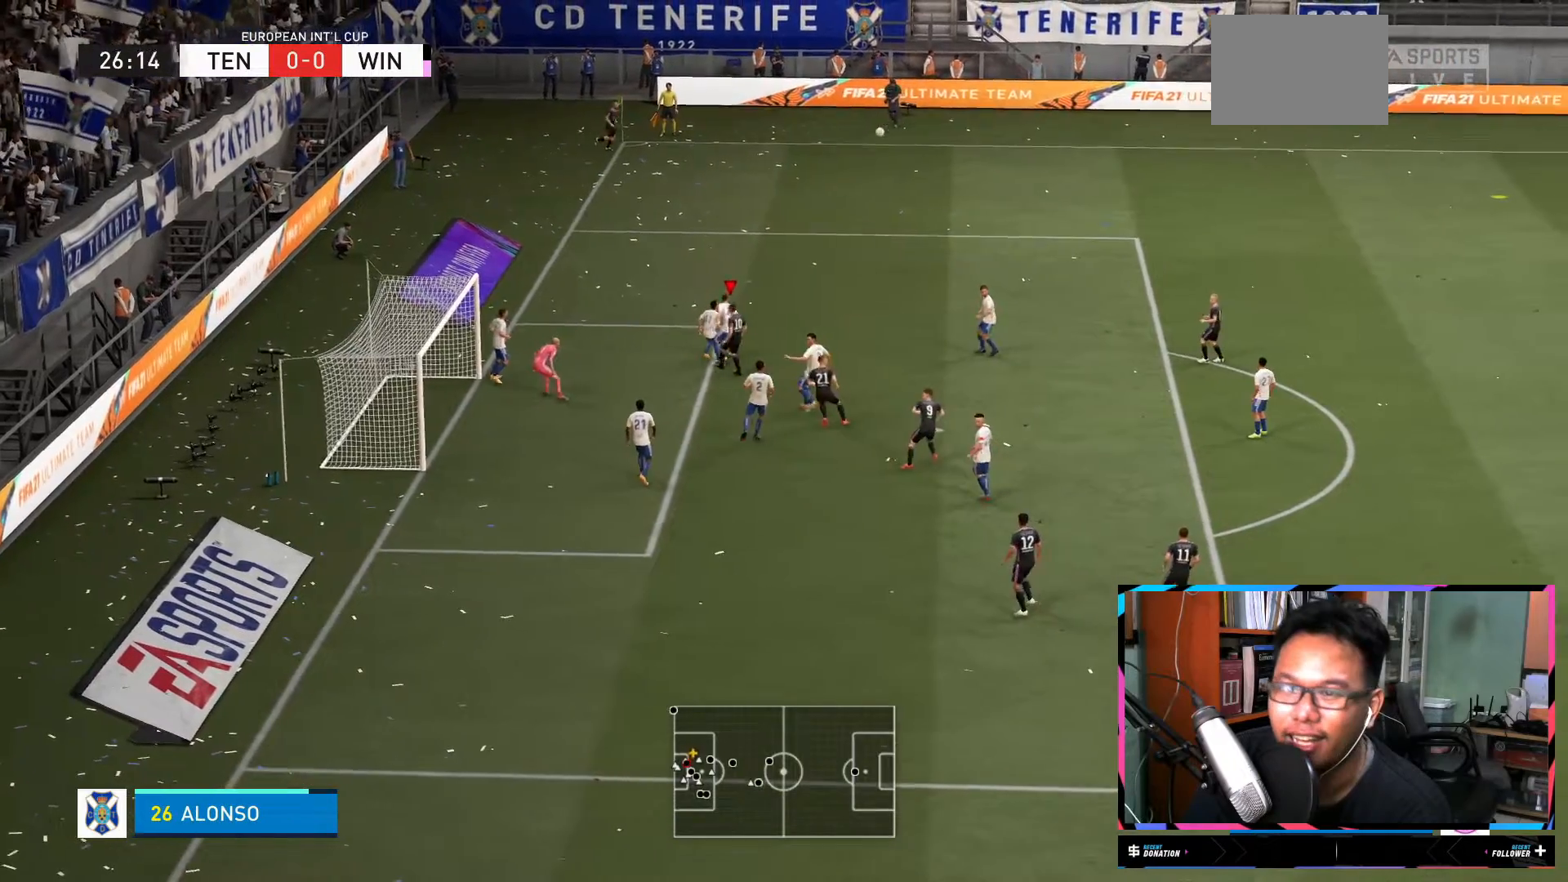
{"buttons": ["R2"], "left_stick": "up", "right_stick": "center", "events": [[117, "left_stick", "up"]]}
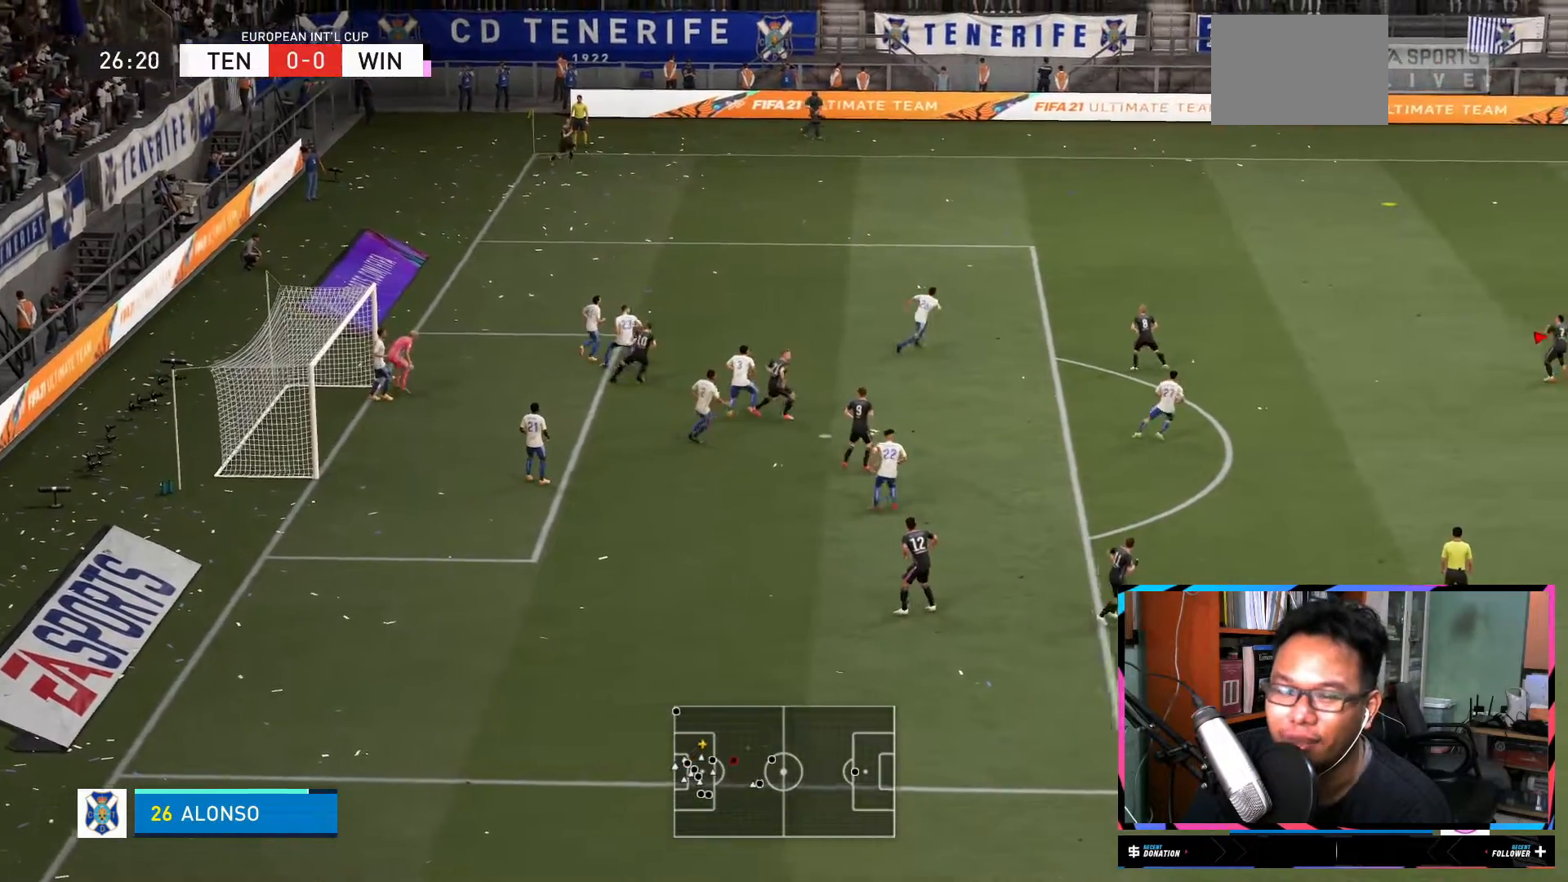
{"buttons": ["R2"], "left_stick": "up", "right_stick": "center", "events": []}
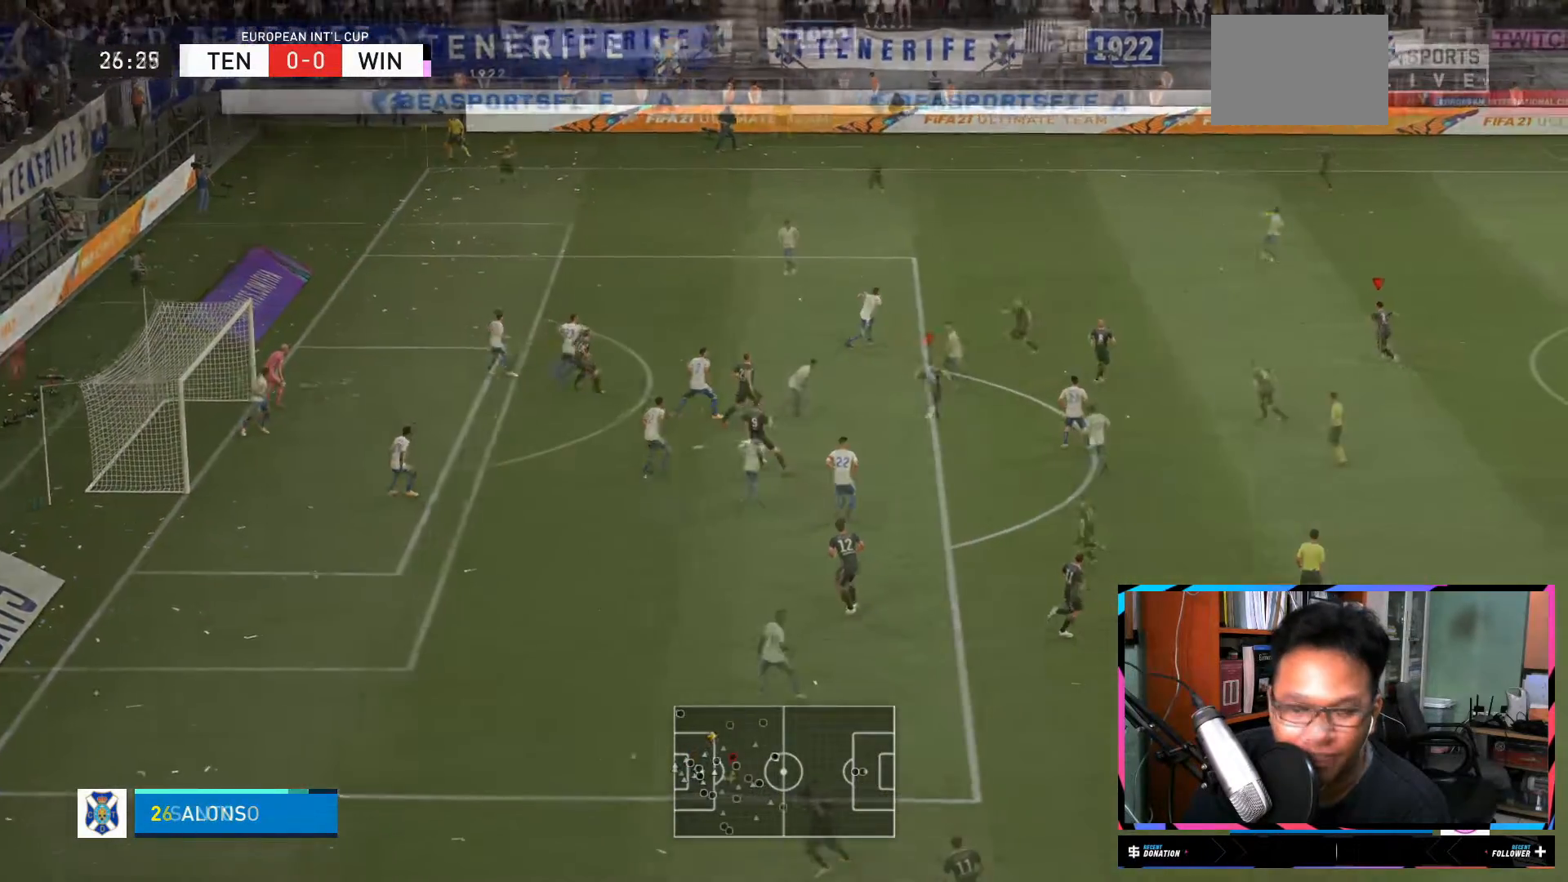
{"buttons": [], "left_stick": "up", "right_stick": "center", "events": [[67, "right_stick", "up-right"], [150, "R2", "up"], [150, "left_stick", "center"], [284, "left_stick", "up"], [284, "right_stick", "center"]]}
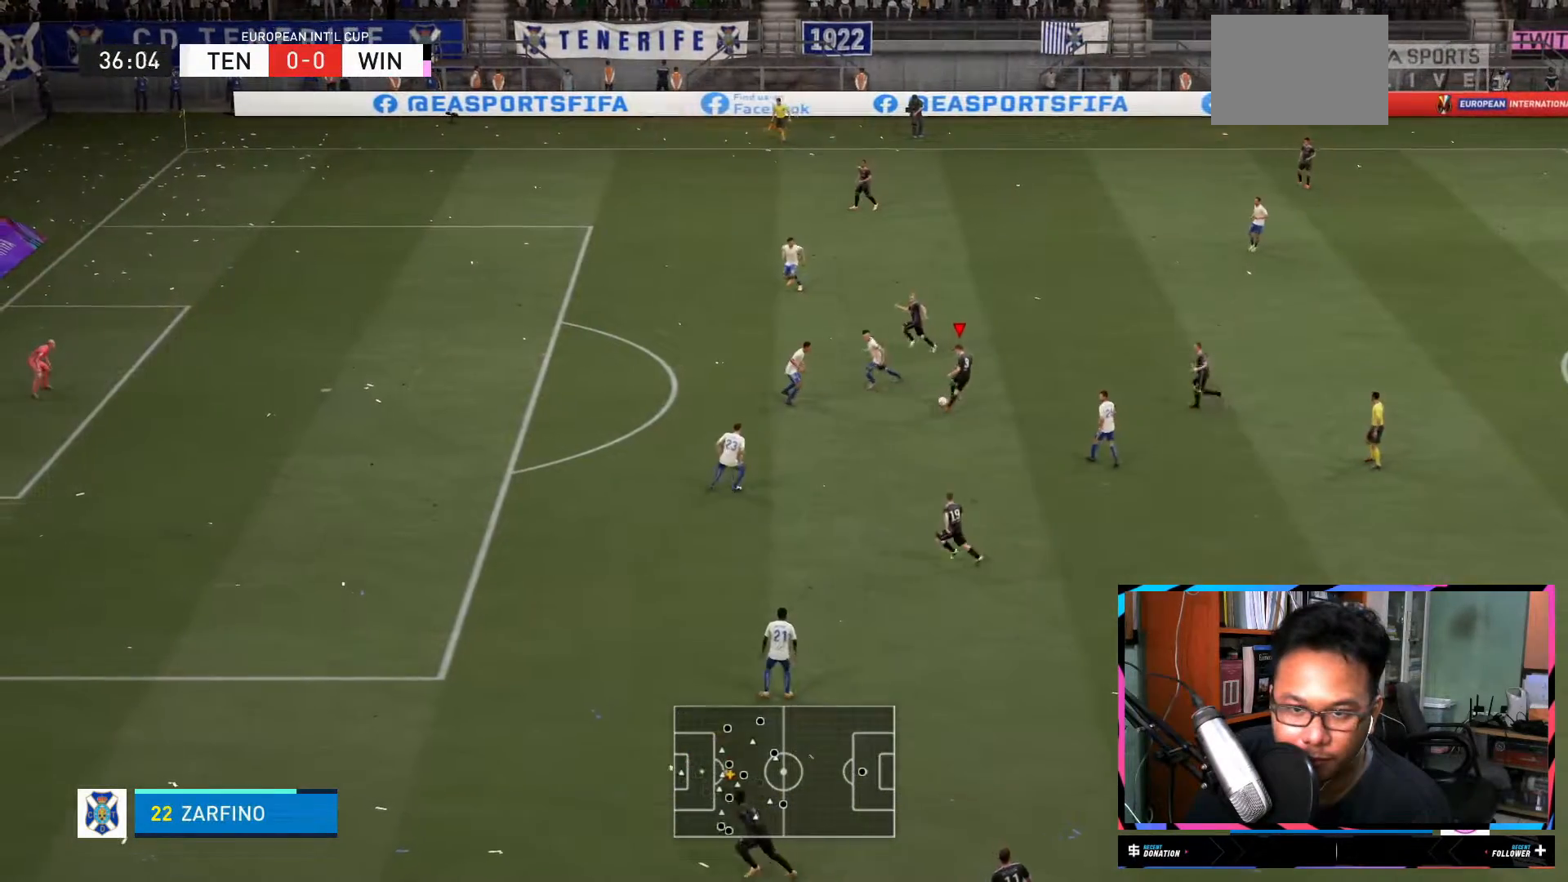
{"buttons": [], "left_stick": "down-left", "right_stick": "center", "events": [[183, "left_stick", "left"], [383, "left_stick", "down-left"]]}
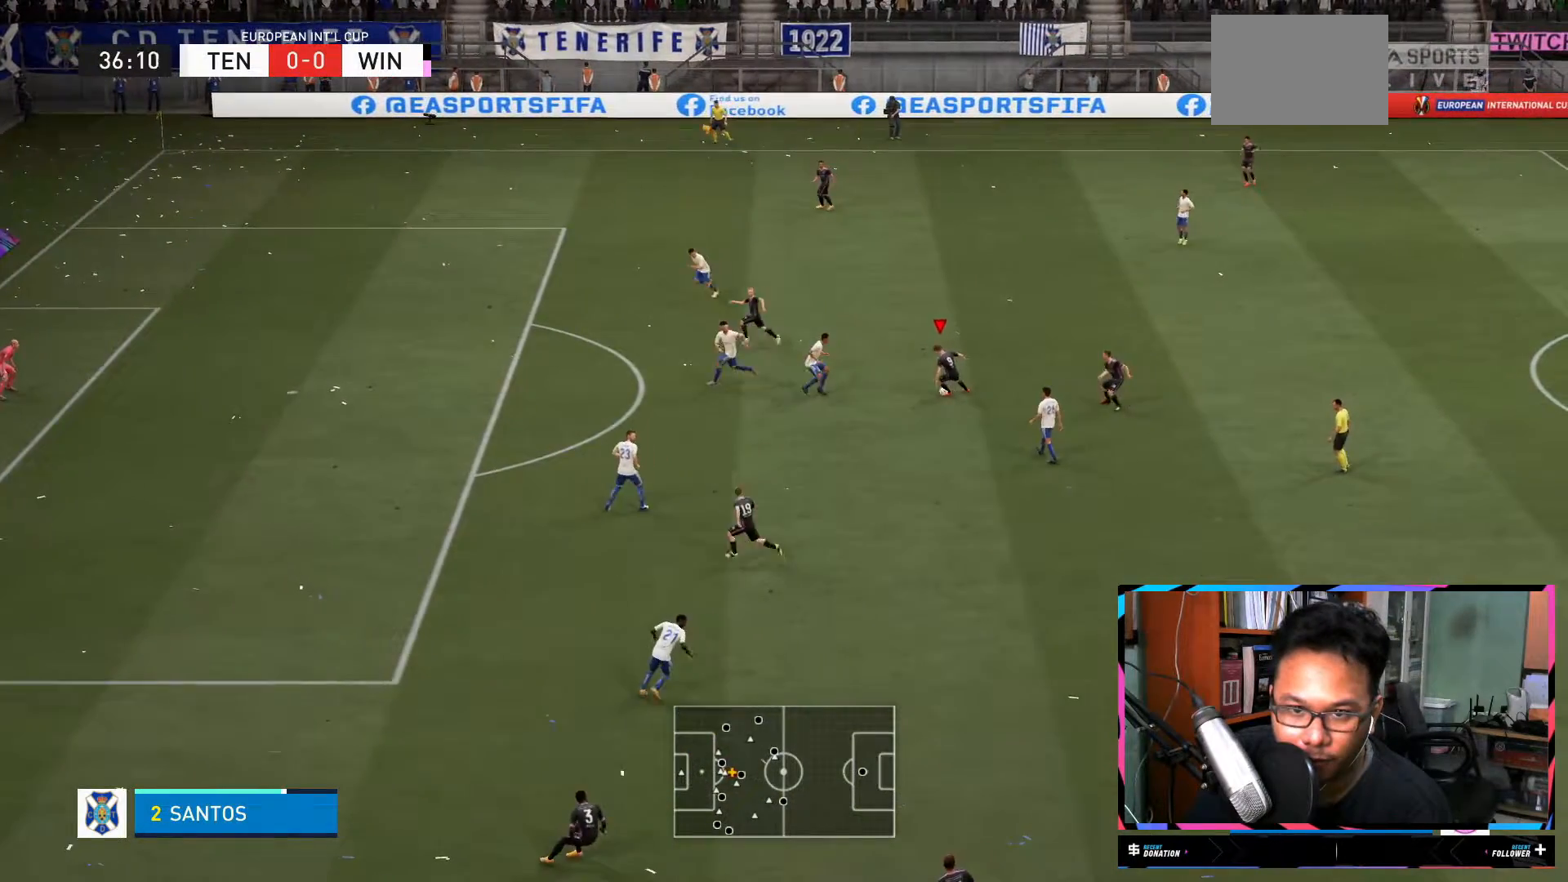
{"buttons": [], "left_stick": "up-right", "right_stick": "center", "events": [[50, "left_stick", "down"], [184, "left_stick", "up-right"]]}
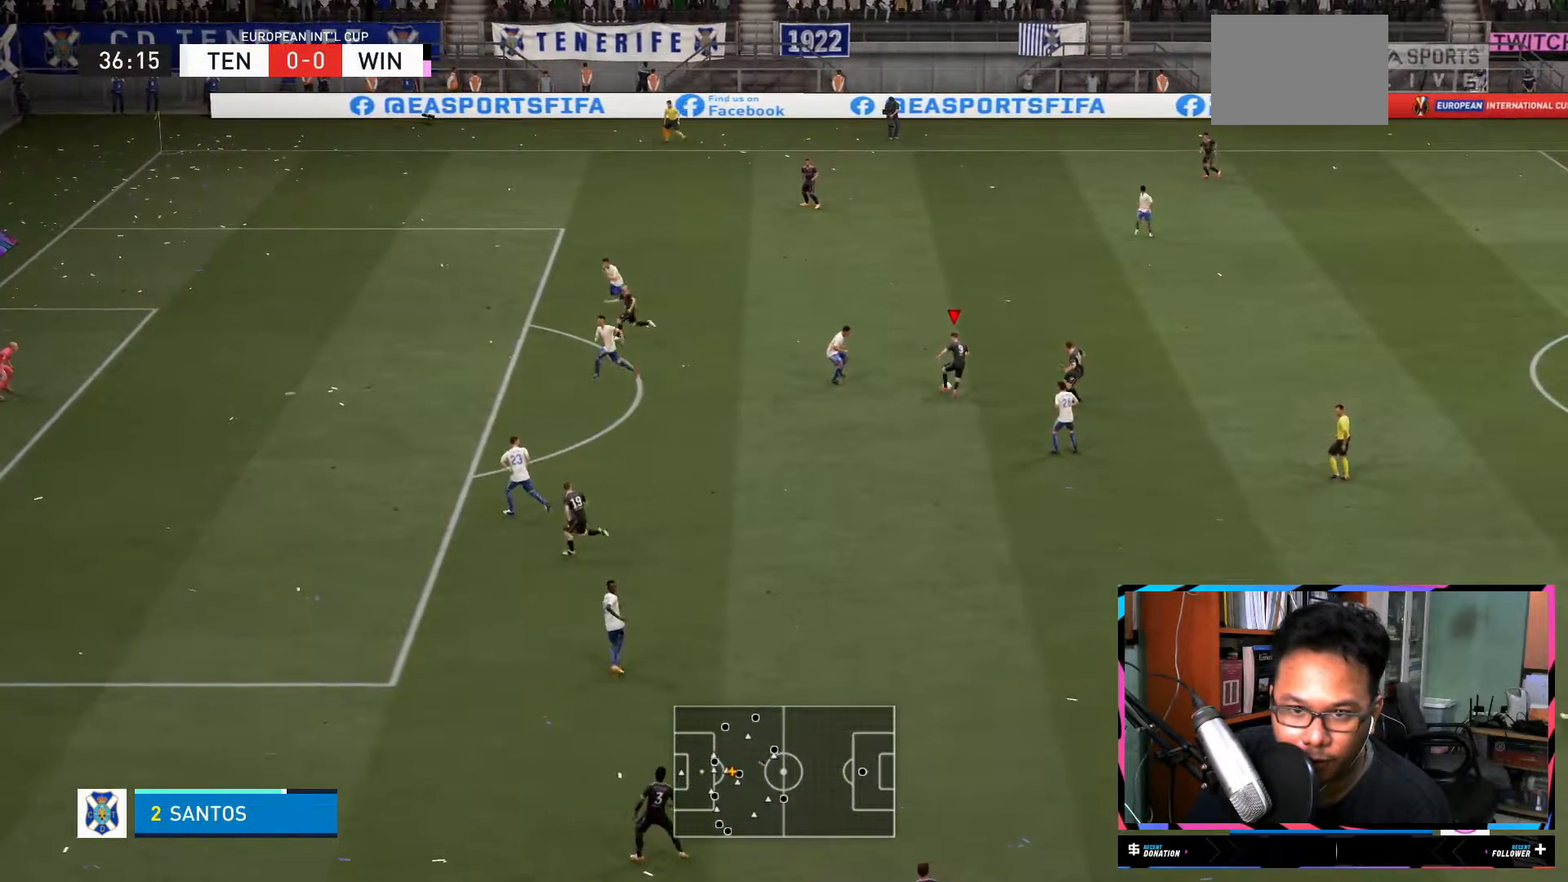
{"buttons": [], "left_stick": "up", "right_stick": "center", "events": [[16, "left_stick", "up"], [250, "A", "down"], [450, "A", "up"]]}
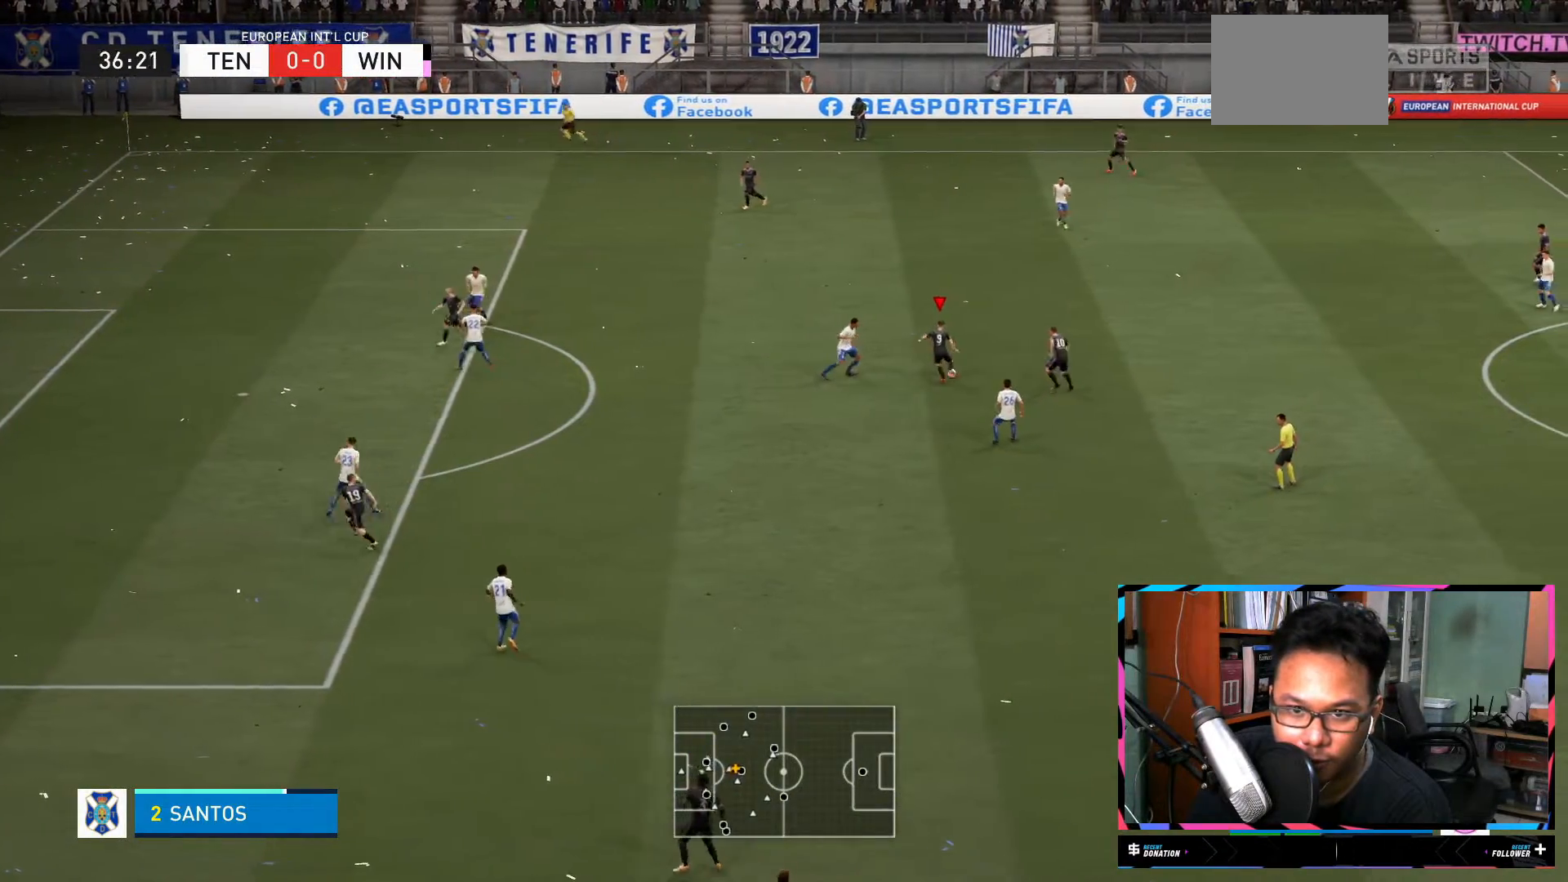
{"buttons": ["R2"], "left_stick": "down-left", "right_stick": "center", "events": [[50, "left_stick", "center"], [384, "left_stick", "down-left"], [467, "R2", "down"]]}
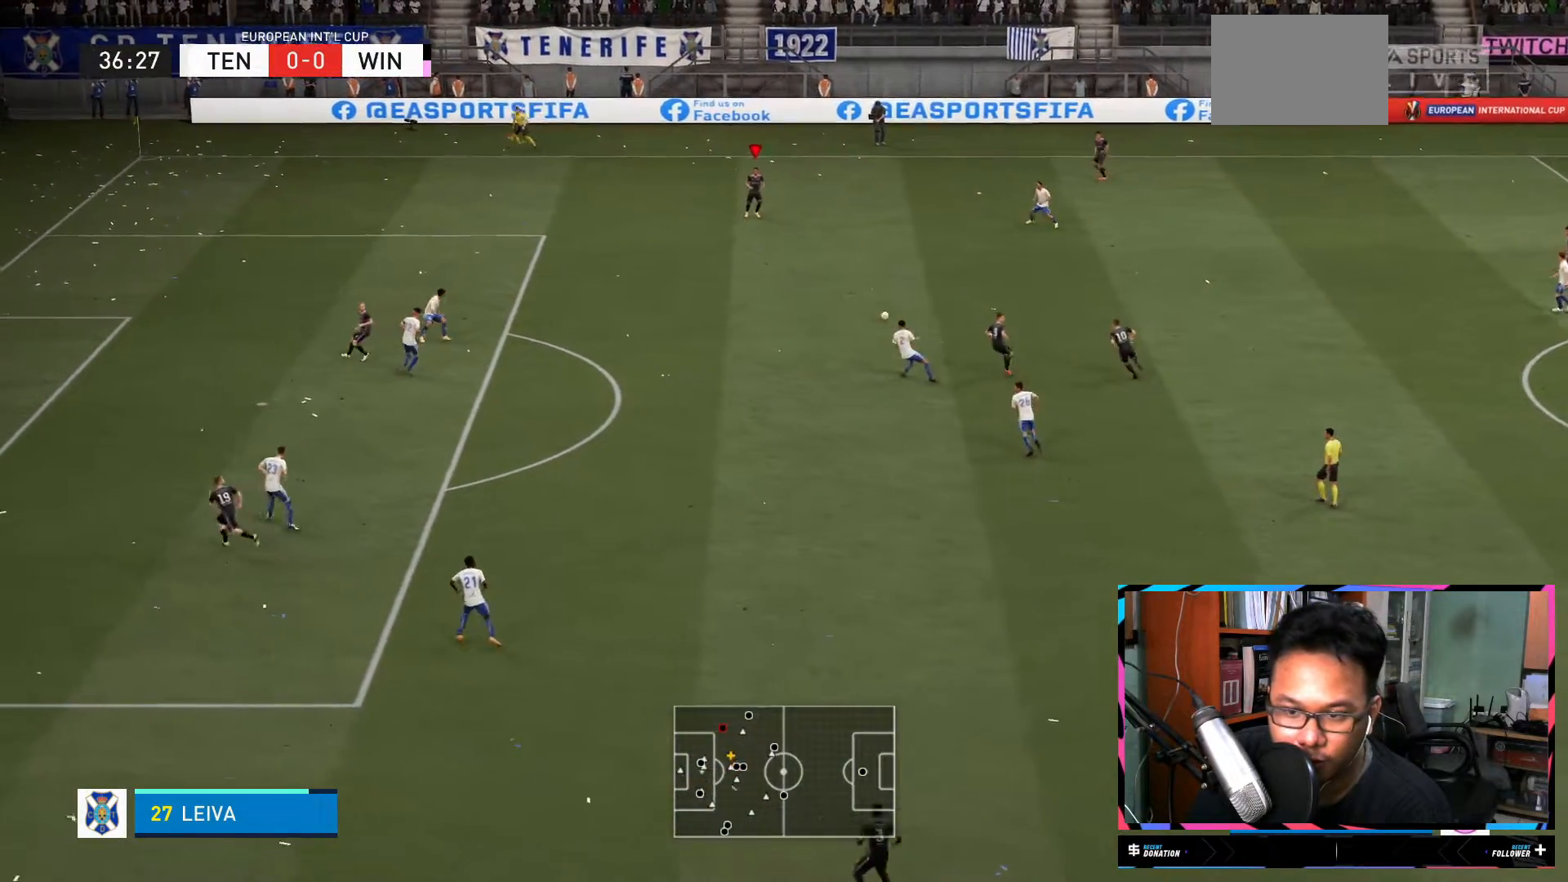
{"buttons": ["R2"], "left_stick": "down-left", "right_stick": "center", "events": []}
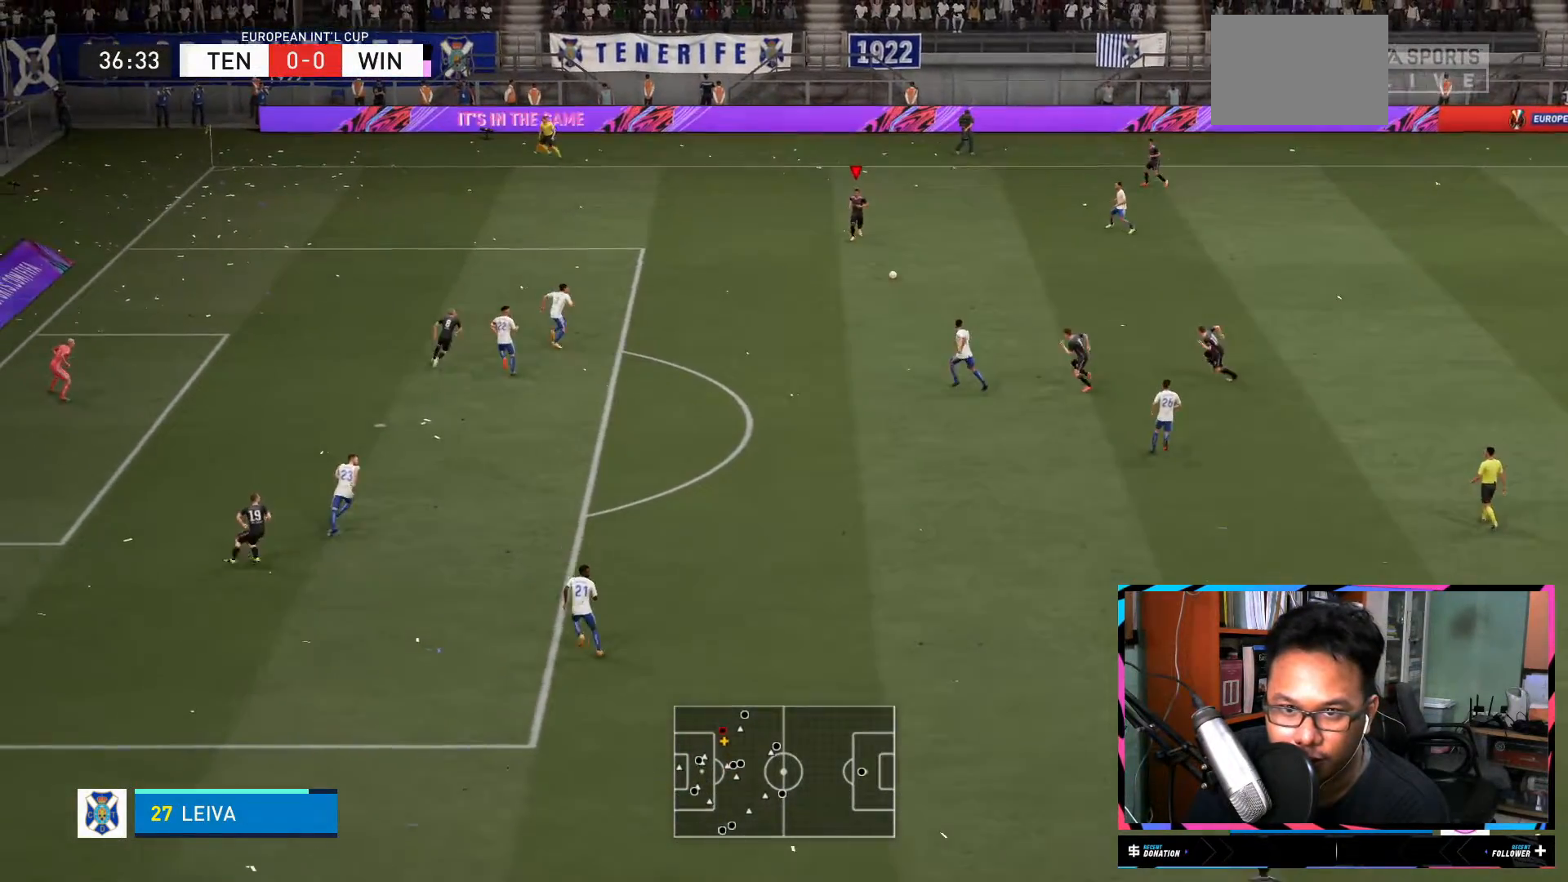
{"buttons": [], "left_stick": "down-left", "right_stick": "center", "events": [[267, "R2", "up"]]}
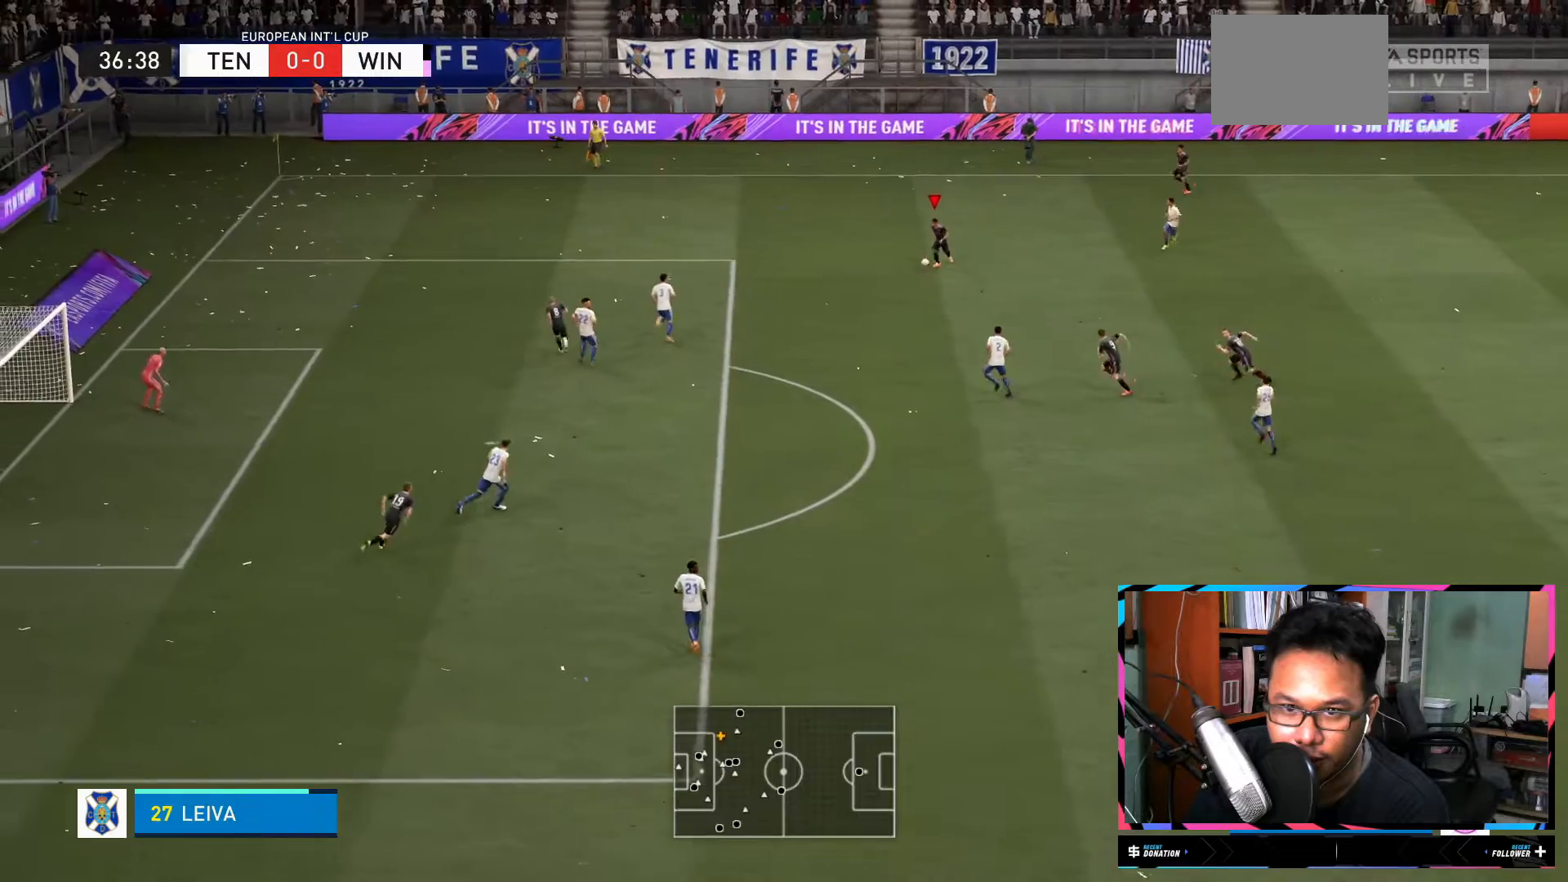
{"buttons": [], "left_stick": "center", "right_stick": "down-right", "events": [[133, "left_stick", "down"], [266, "left_stick", "down-left"], [417, "right_stick", "down-right"], [450, "left_stick", "center"]]}
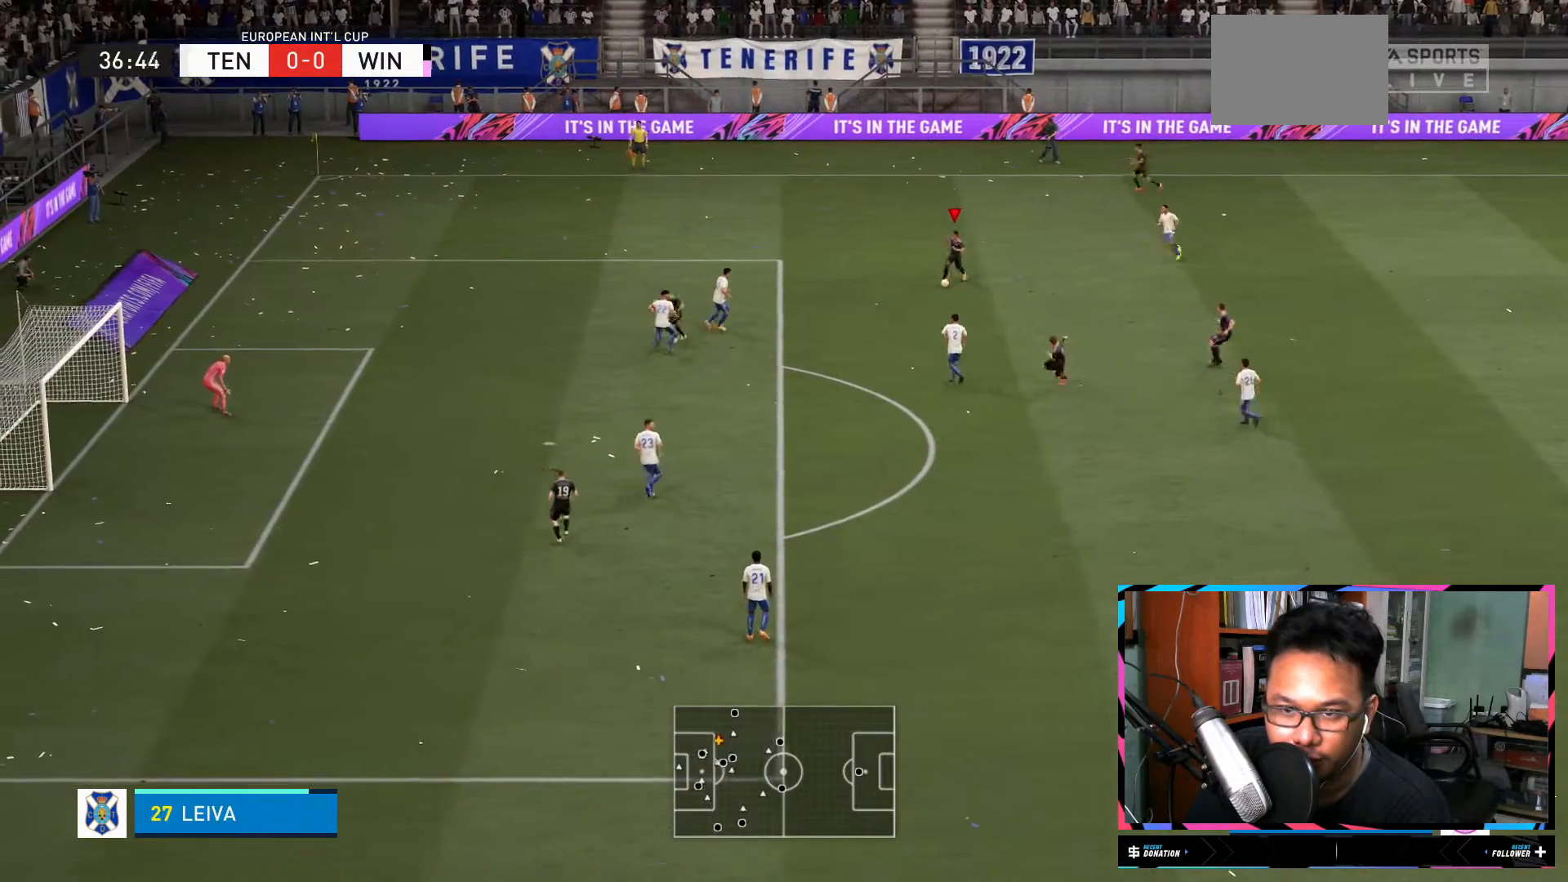
{"buttons": [], "left_stick": "down", "right_stick": "center", "events": [[250, "right_stick", "center"], [350, "left_stick", "down"]]}
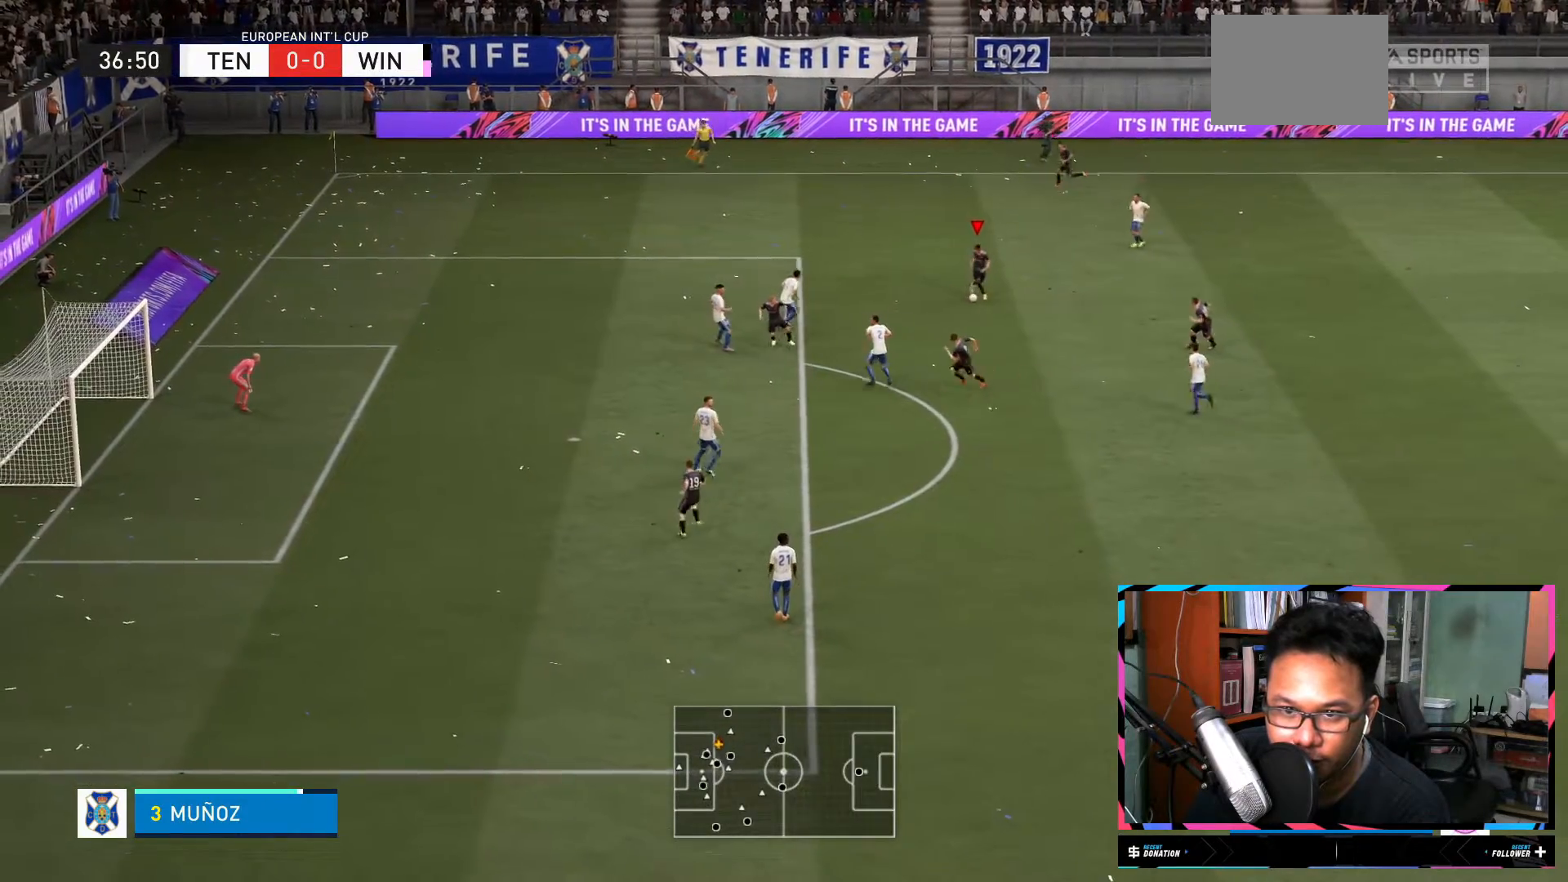
{"buttons": [], "left_stick": "down", "right_stick": "center", "events": []}
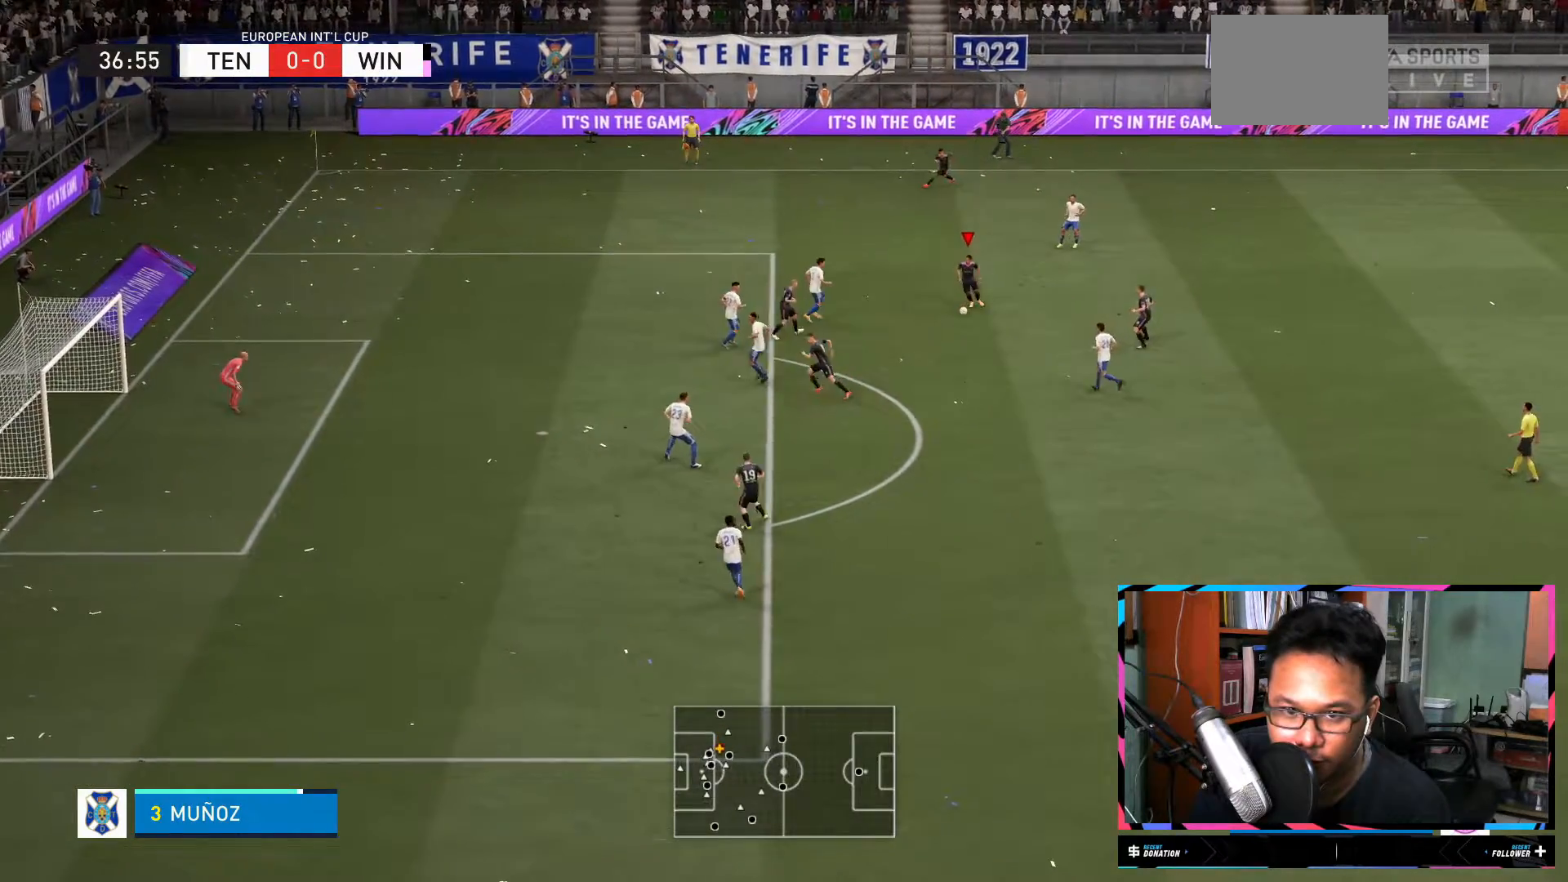
{"buttons": [], "left_stick": "center", "right_stick": "center", "events": [[50, "A", "down"], [117, "L2", "down"], [200, "A", "up"], [317, "L2", "up"], [317, "left_stick", "center"]]}
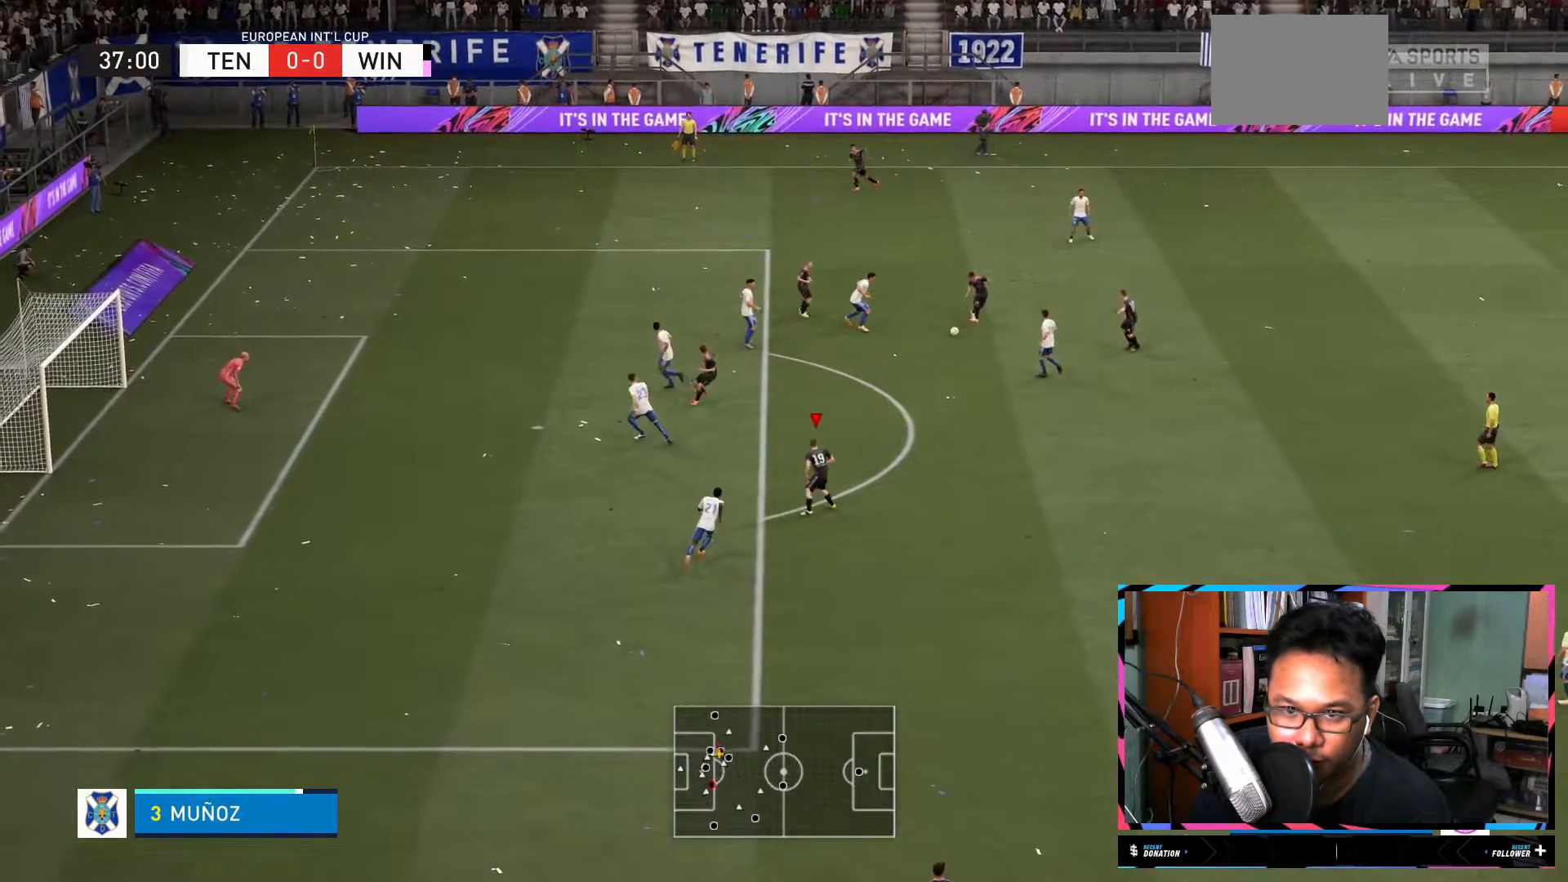
{"buttons": [], "left_stick": "center", "right_stick": "center", "events": []}
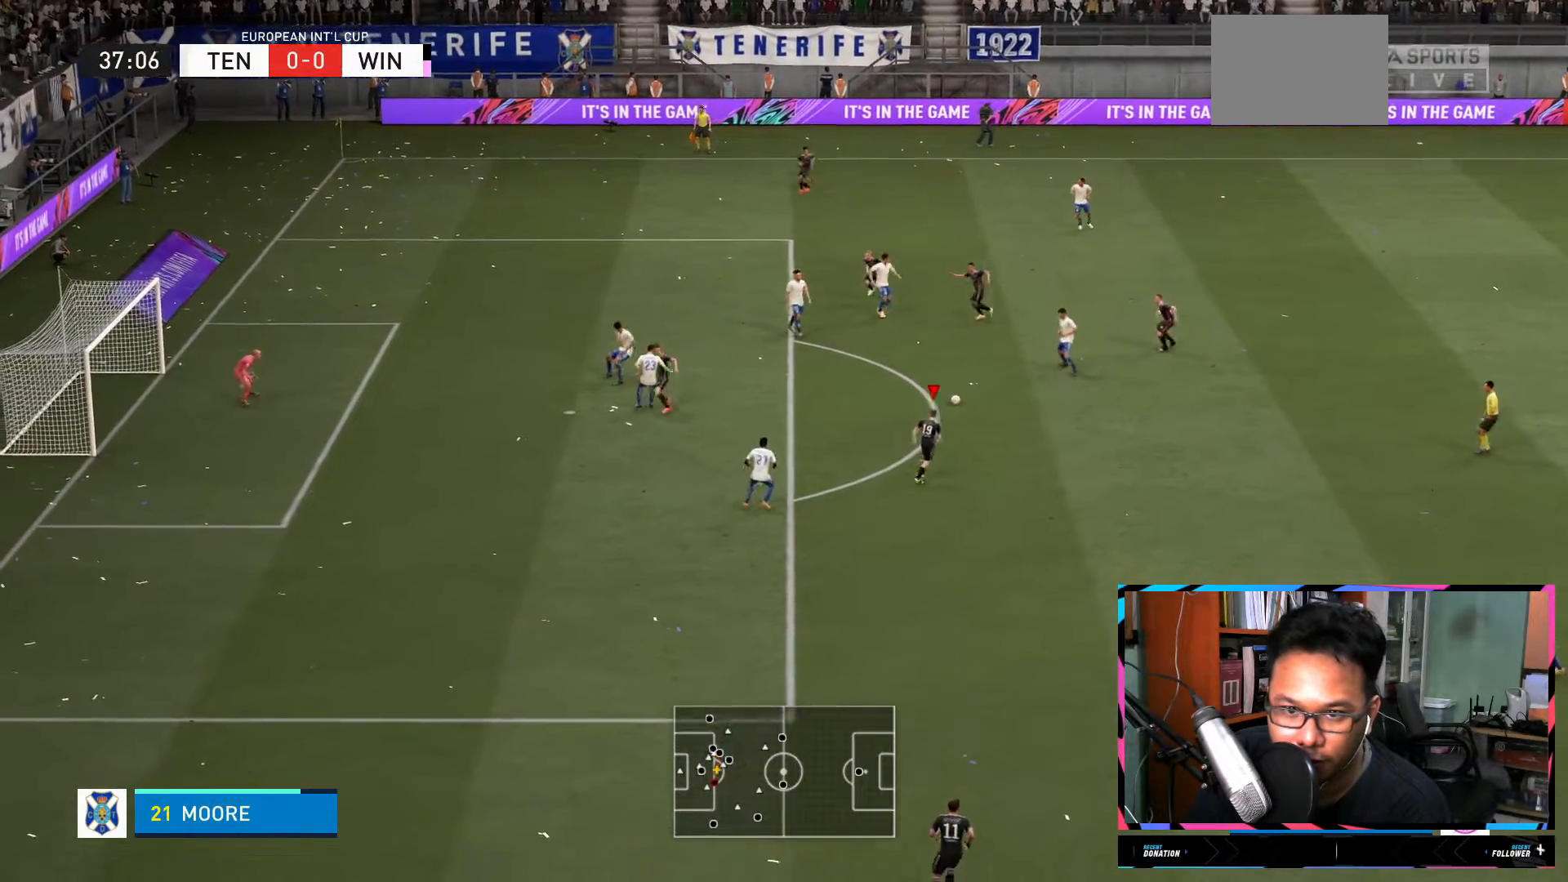
{"buttons": [], "left_stick": "down", "right_stick": "center", "events": [[83, "left_stick", "down"]]}
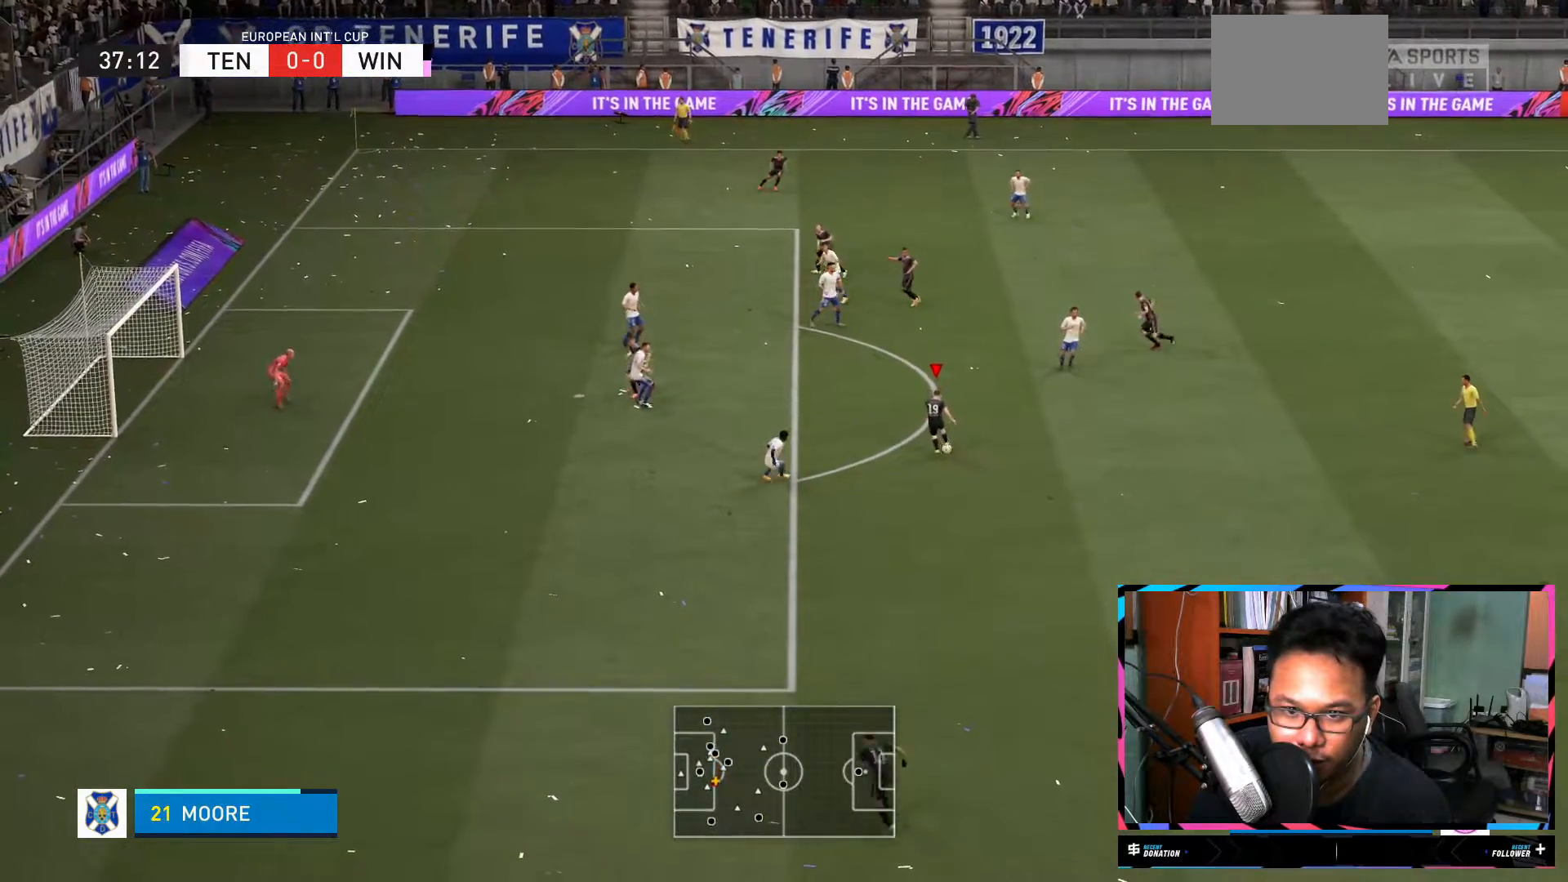
{"buttons": [], "left_stick": "down-left", "right_stick": "center", "events": [[150, "left_stick", "down-left"], [183, "Y", "down"], [316, "Y", "up"]]}
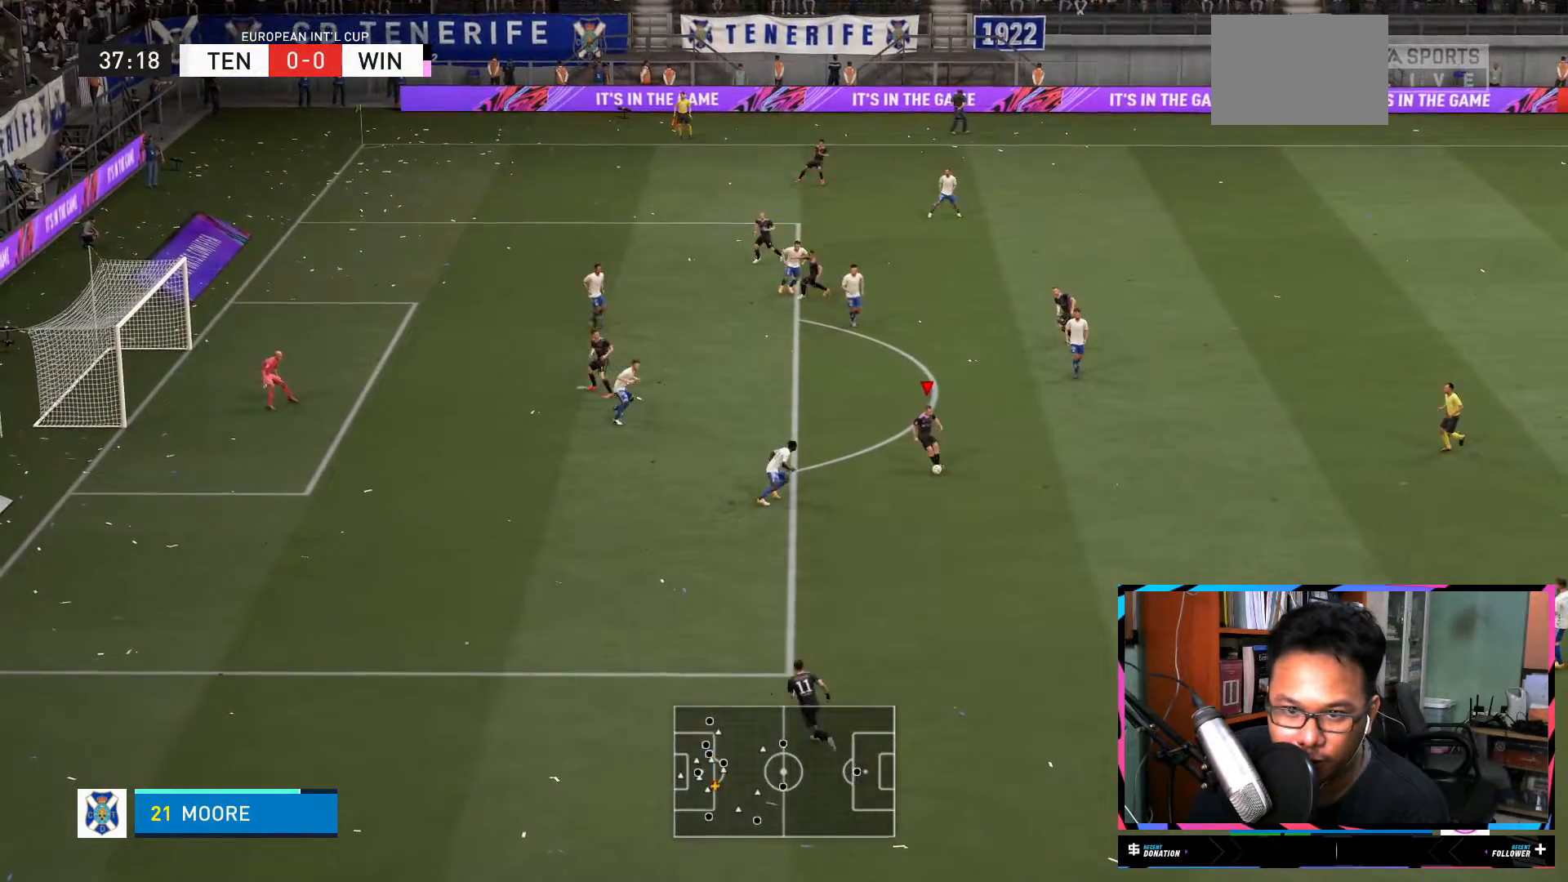
{"buttons": ["R2"], "left_stick": "up-left", "right_stick": "center", "events": [[217, "left_stick", "left"], [300, "R2", "down"], [434, "left_stick", "up-left"]]}
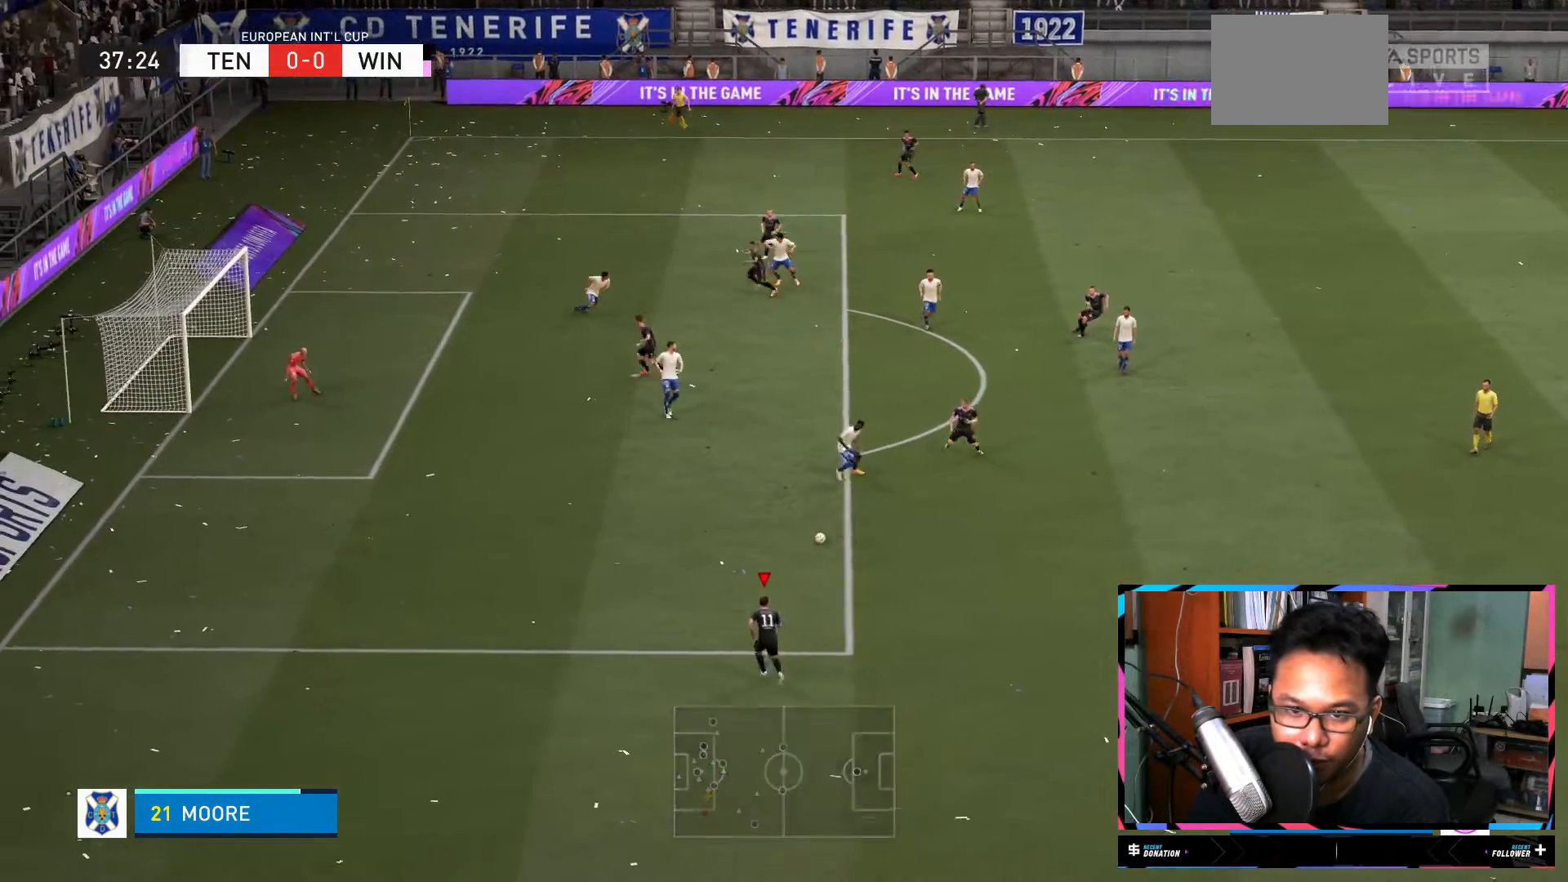
{"buttons": ["R2"], "left_stick": "up-left", "right_stick": "center", "events": [[417, "R2", "up"], [467, "R2", "down"]]}
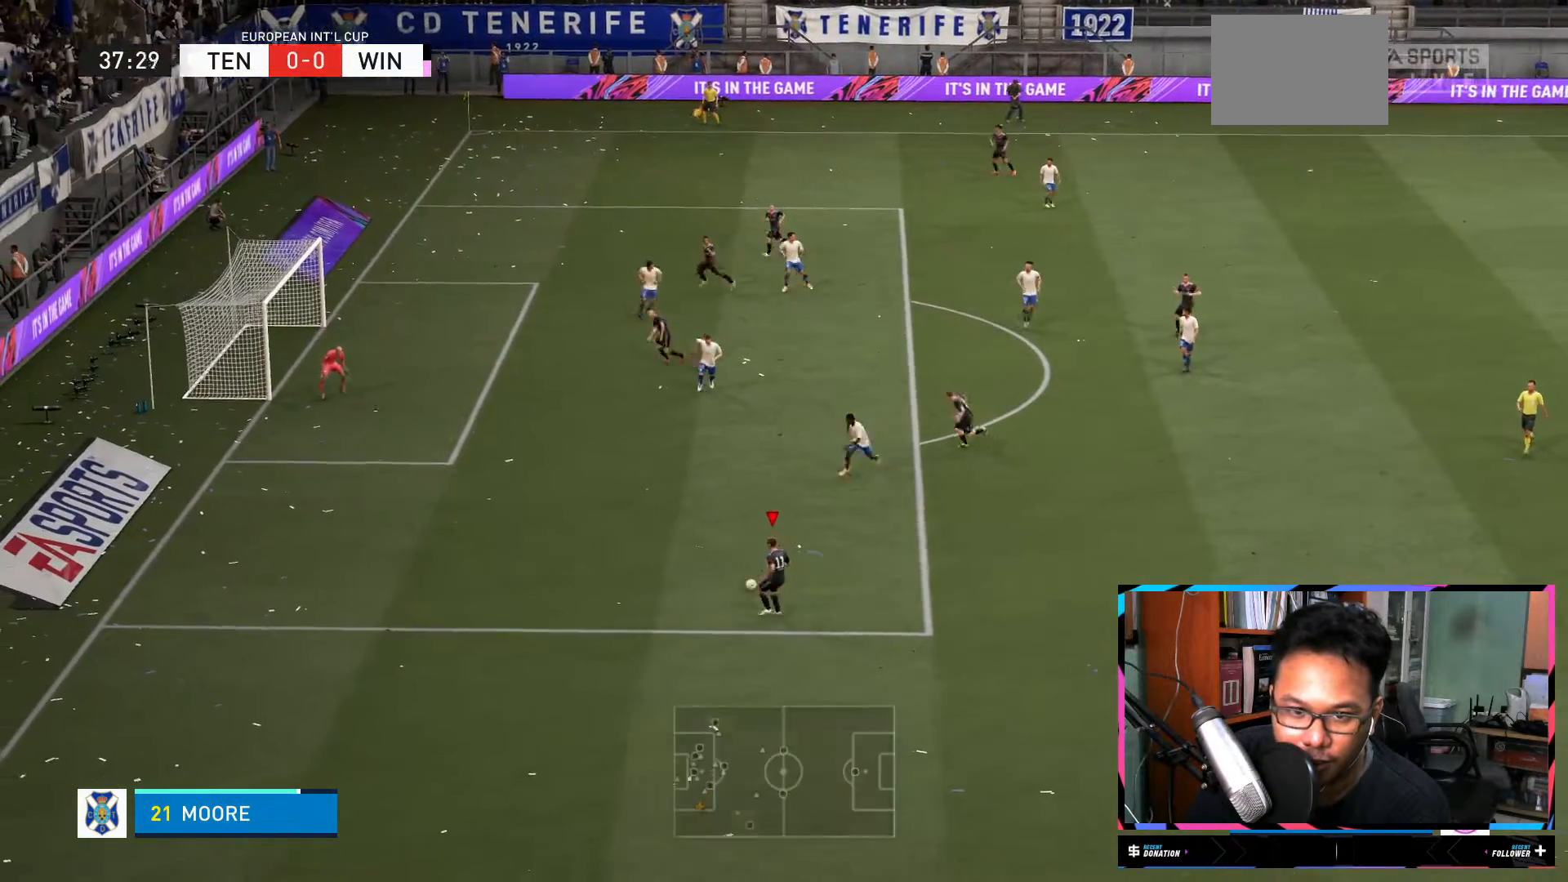
{"buttons": ["R2"], "left_stick": "up-left", "right_stick": "center", "events": []}
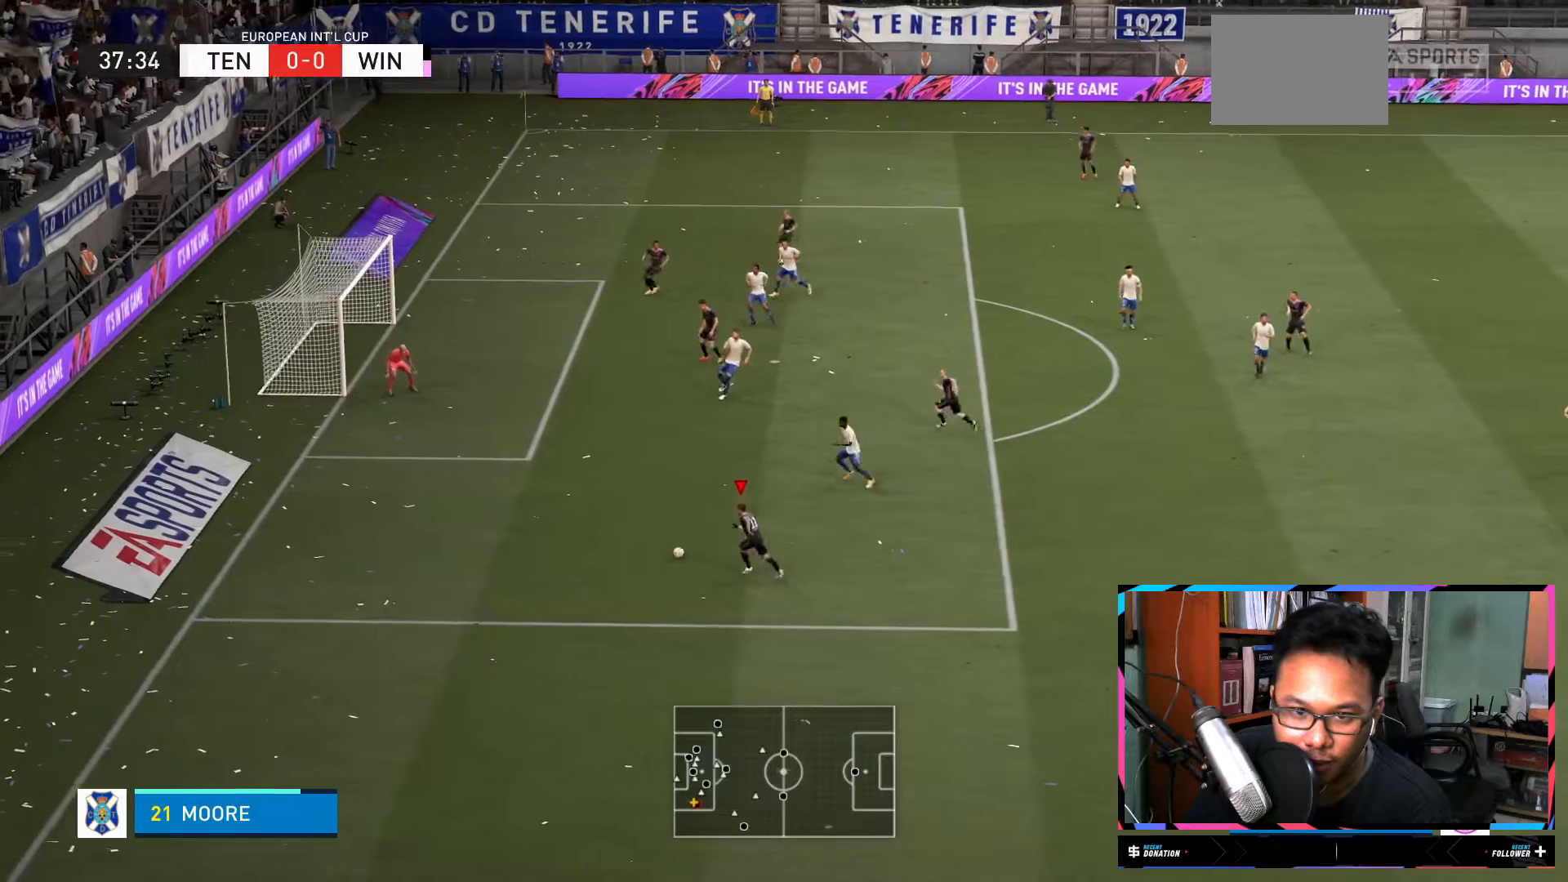
{"buttons": ["R2"], "left_stick": "up-left", "right_stick": "center", "events": []}
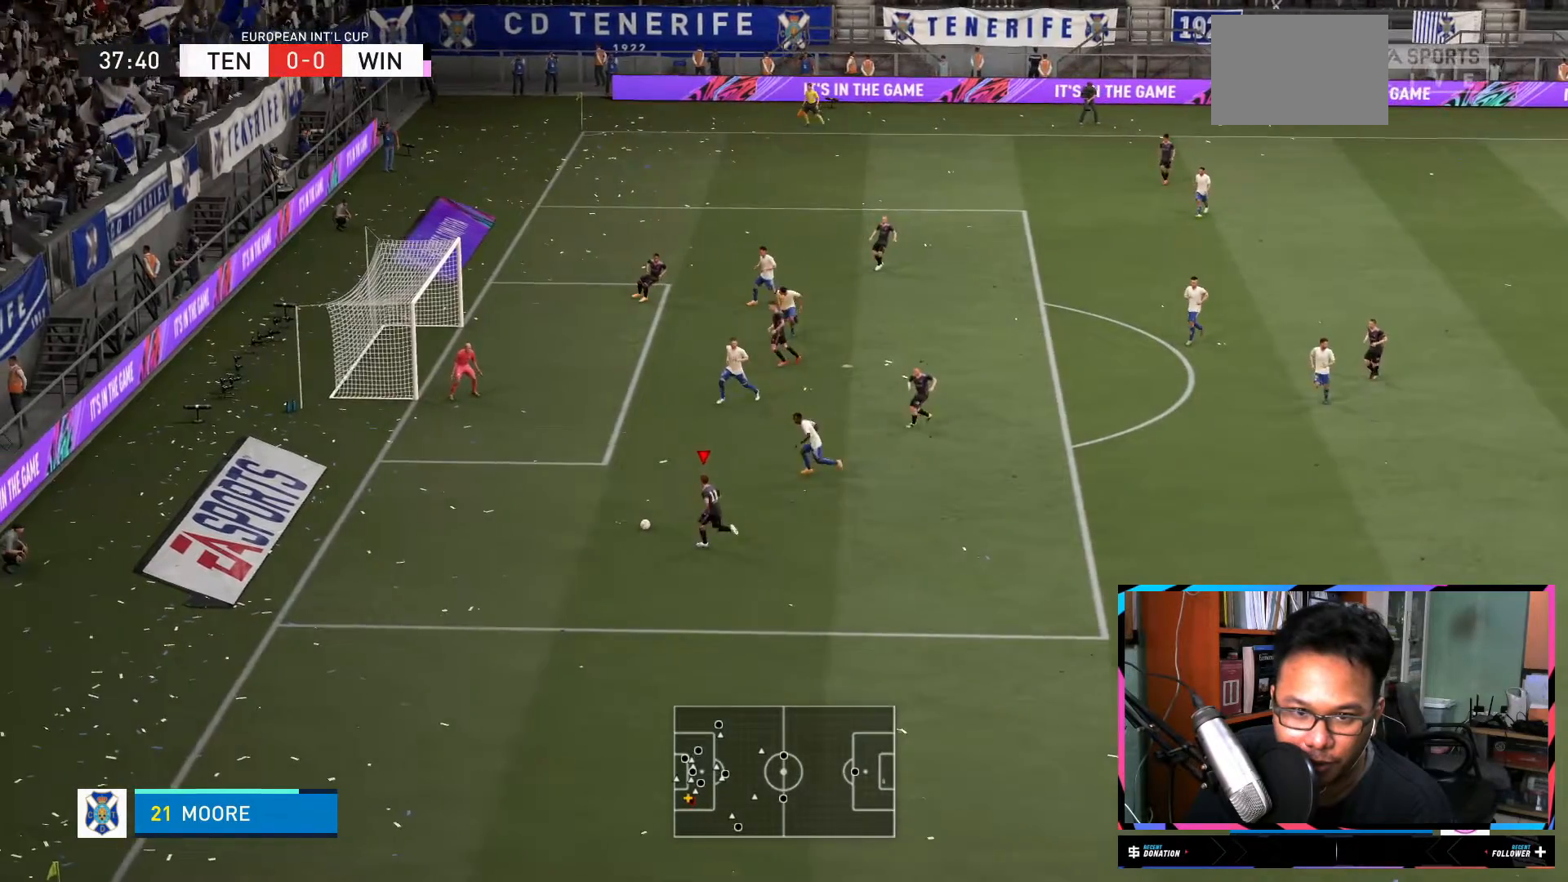
{"buttons": [], "left_stick": "center", "right_stick": "center", "events": [[100, "R2", "up"], [501, "left_stick", "center"]]}
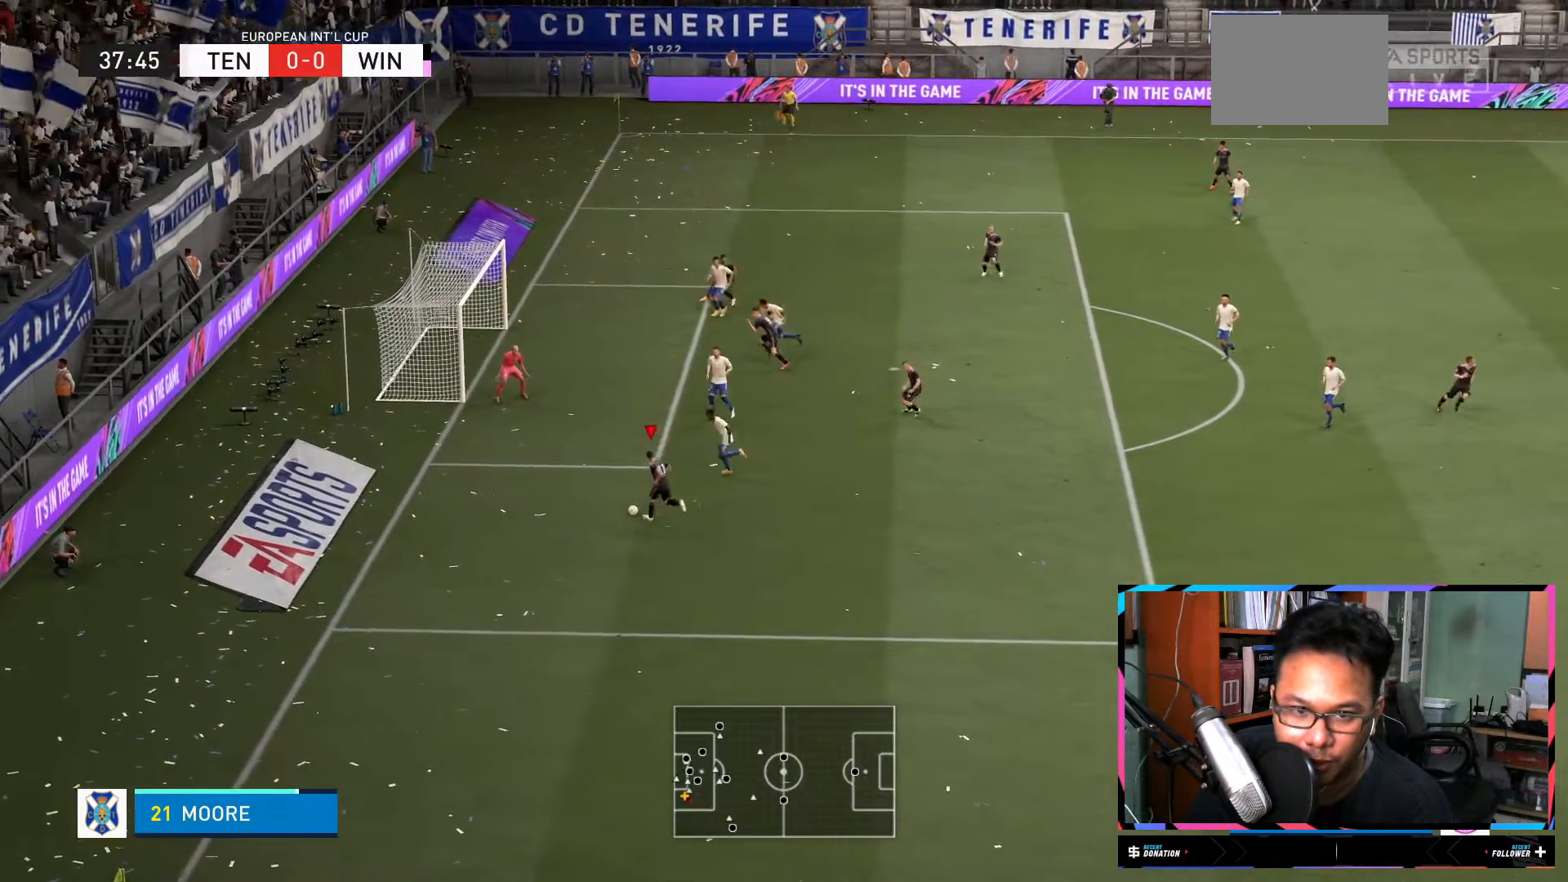
{"buttons": [], "left_stick": "up-right", "right_stick": "center", "events": [[67, "right_stick", "up-left"], [200, "right_stick", "center"], [283, "right_stick", "up-right"], [300, "left_stick", "right"], [400, "right_stick", "center"], [434, "left_stick", "up-right"]]}
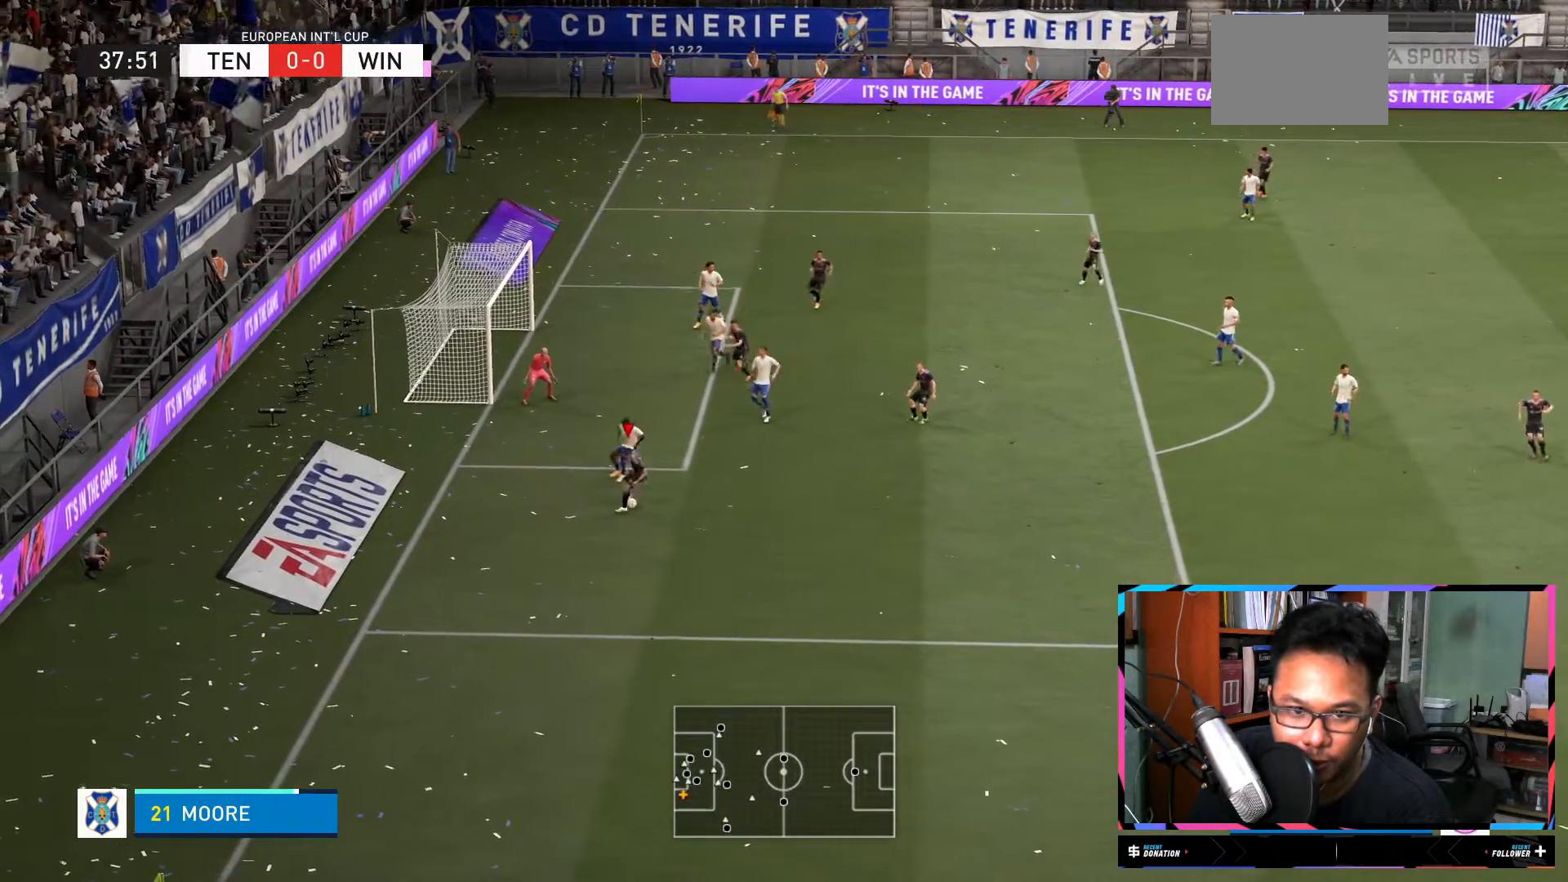
{"buttons": [], "left_stick": "up-right", "right_stick": "center", "events": []}
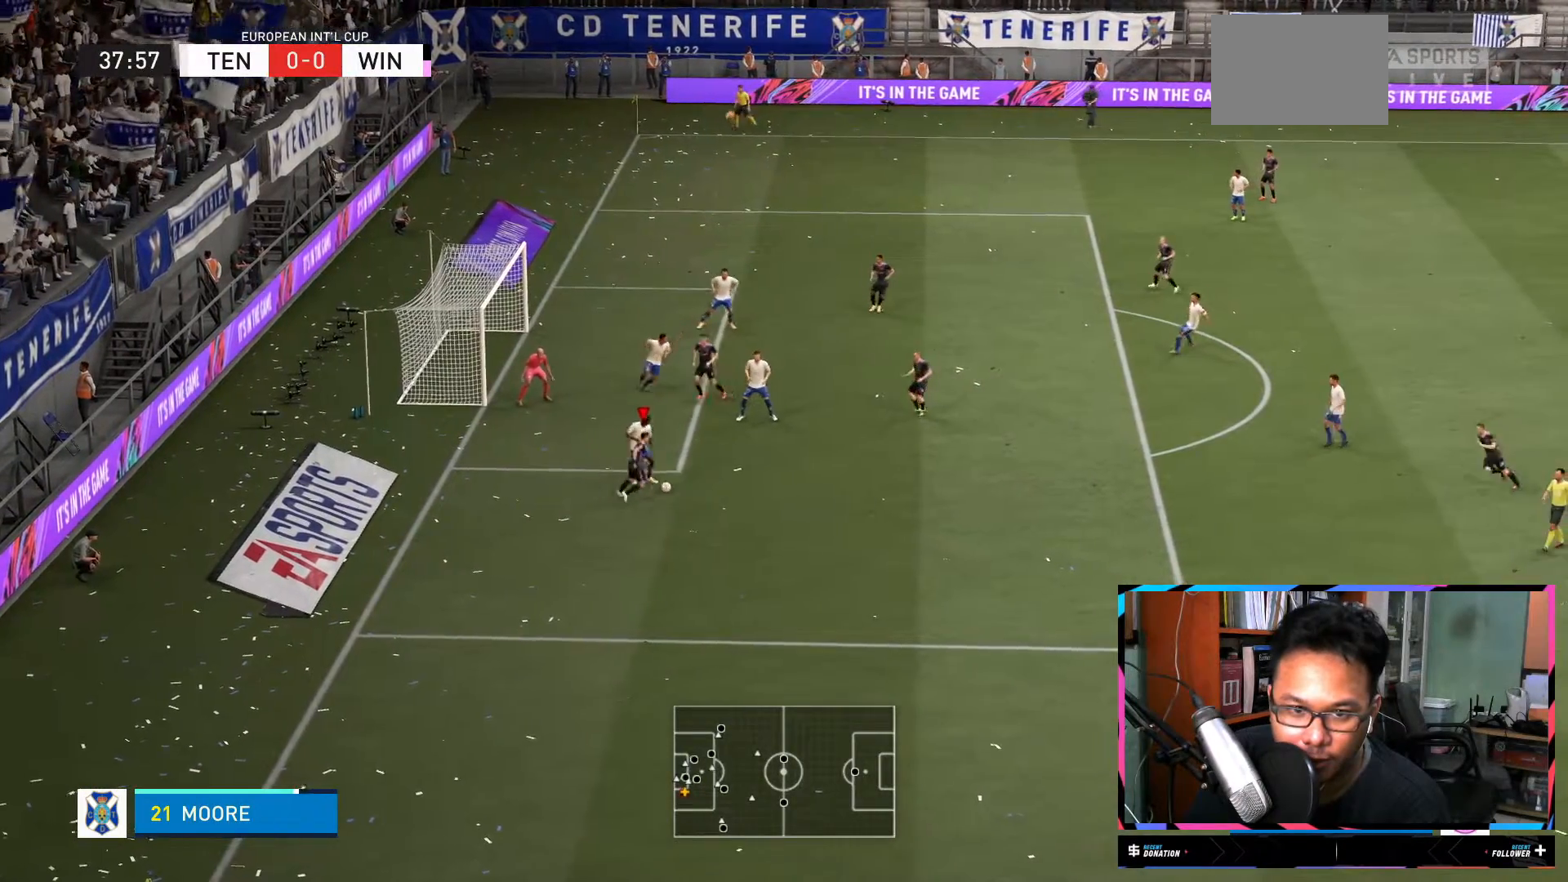
{"buttons": [], "left_stick": "right", "right_stick": "center", "events": [[167, "left_stick", "right"]]}
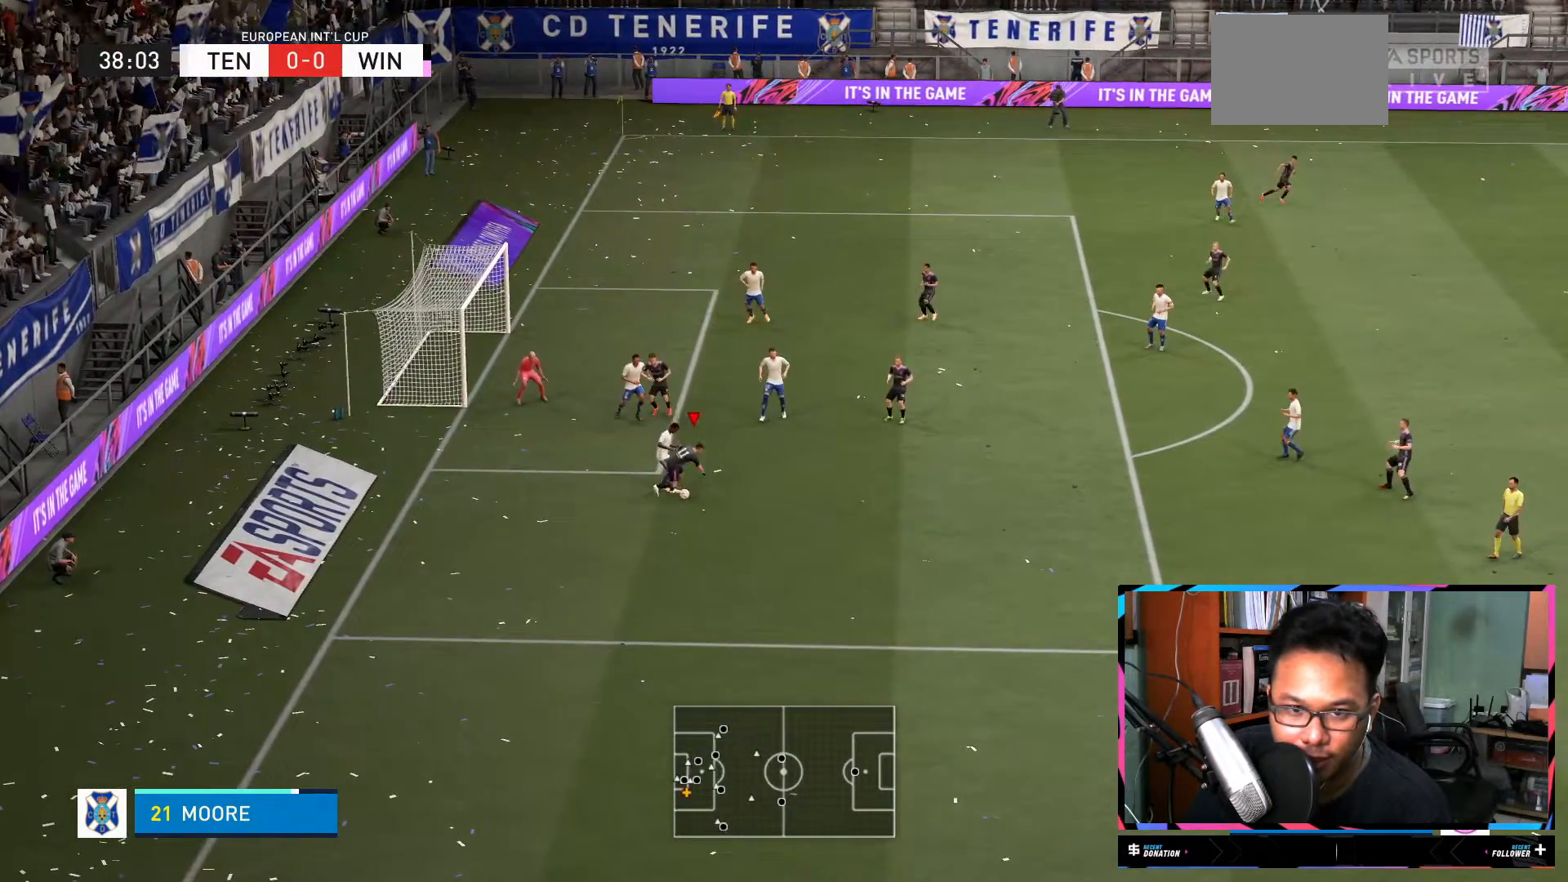
{"buttons": [], "left_stick": "down-right", "right_stick": "center"}
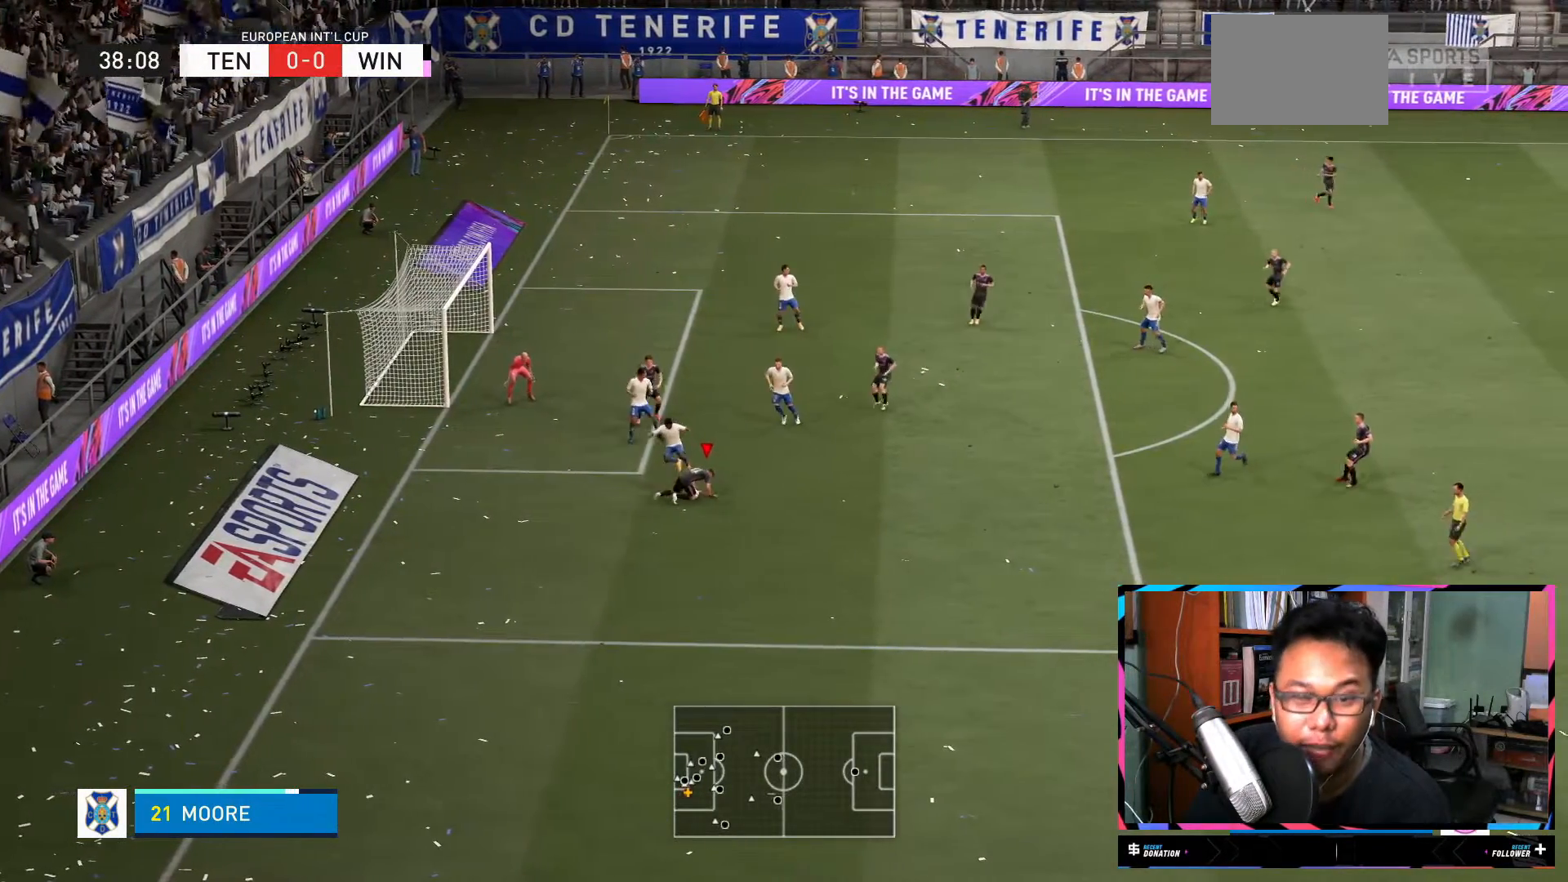
{"buttons": [], "left_stick": "right", "right_stick": "center", "events": [[384, "left_stick", "right"]]}
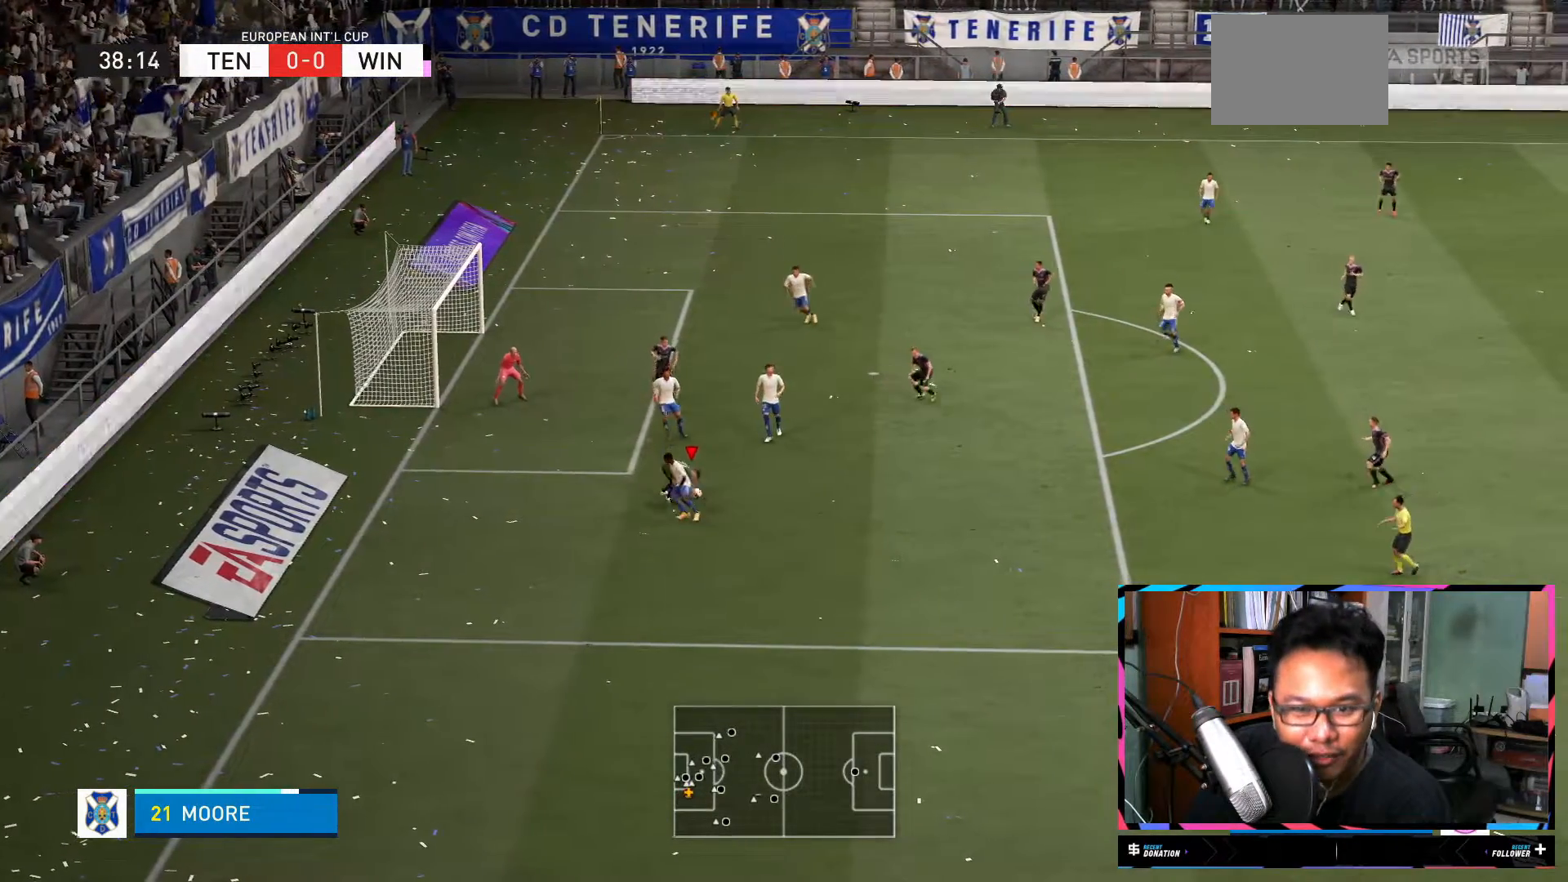
{"buttons": [], "left_stick": "up", "right_stick": "center", "events": [[251, "left_stick", "center"], [451, "left_stick", "up"]]}
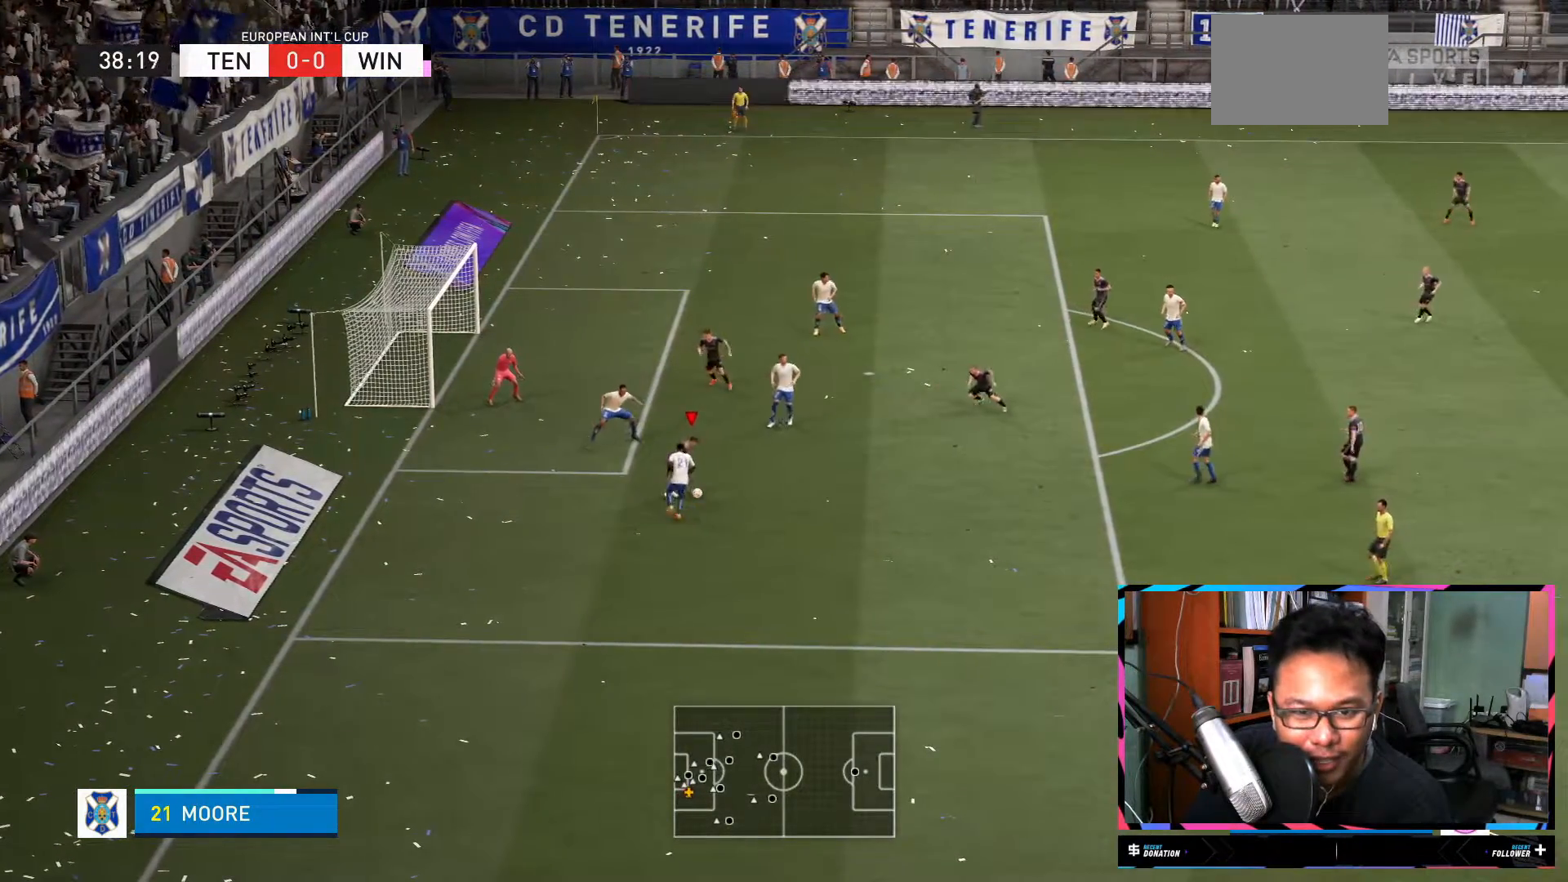
{"buttons": [], "left_stick": "up", "right_stick": "center", "events": []}